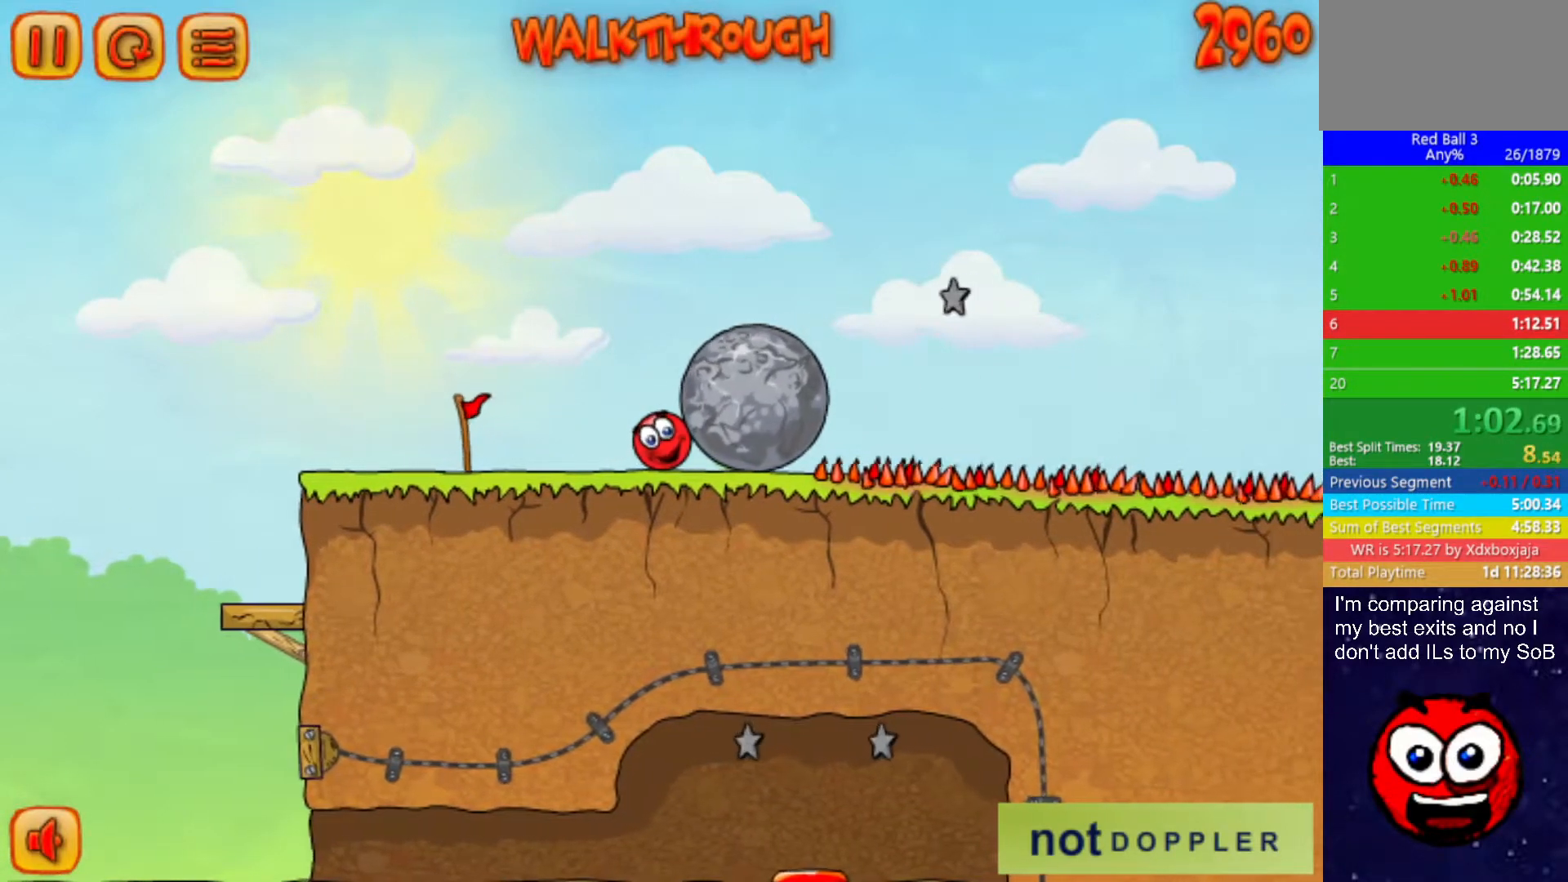
Gameplay with keyboard; each line is a JSON object with the keys held at the frame after it. "events" lists presses ("down") and releases ("up") of "down", "left", "p", "r", "right" and "up" between this image and that frame as [ms after this image, input, new state], when the widget could be followed in between. No other keys are recorded. Mouse input is not recorded.
{"keys": ["right"], "events": []}
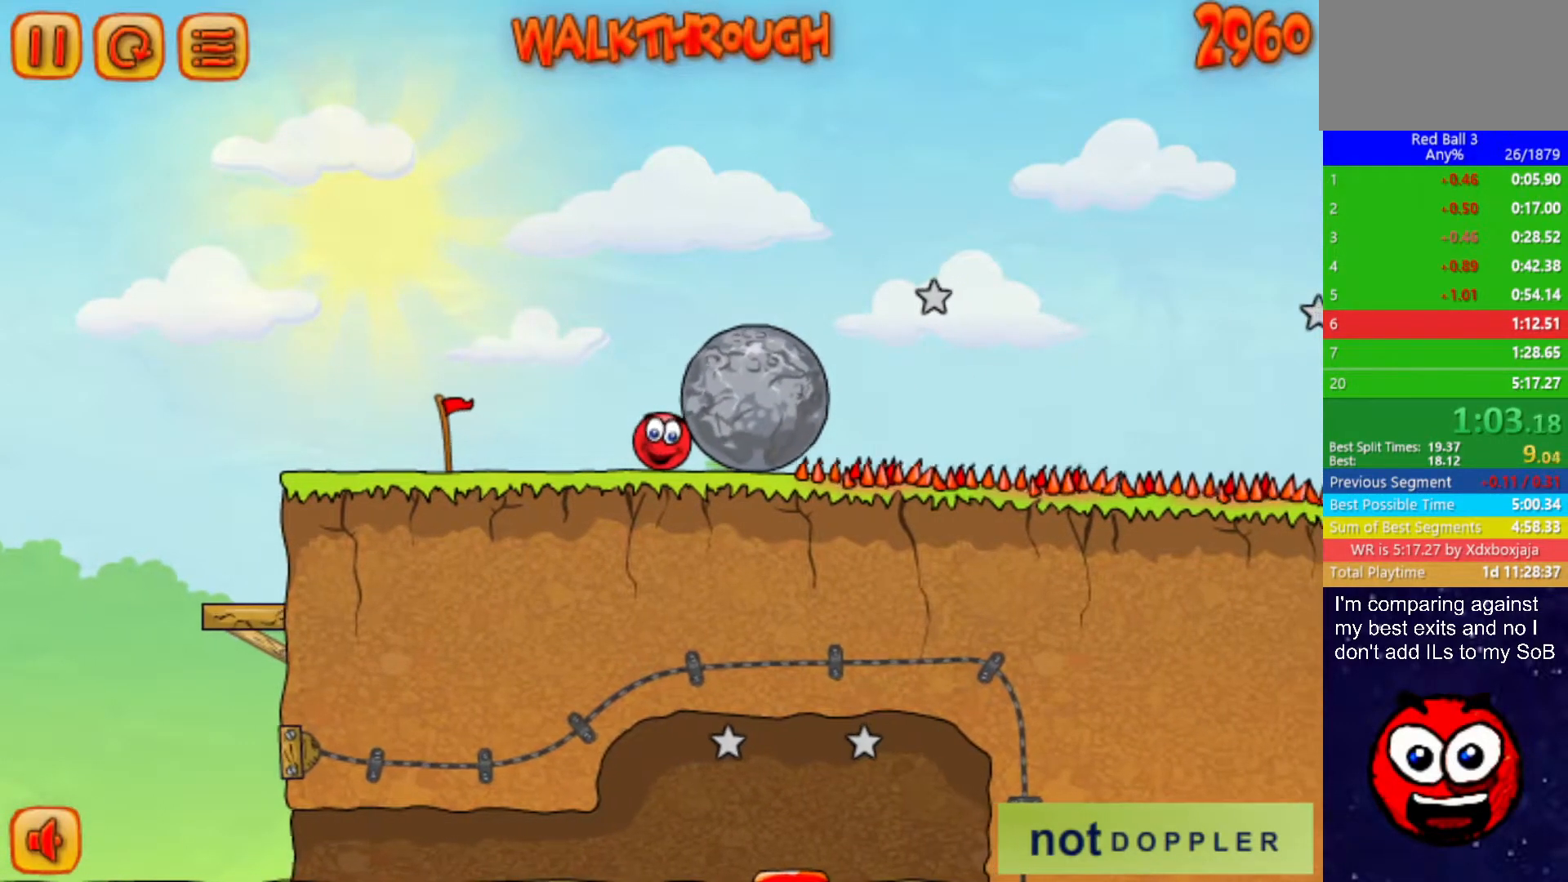
{"keys": ["right"], "events": []}
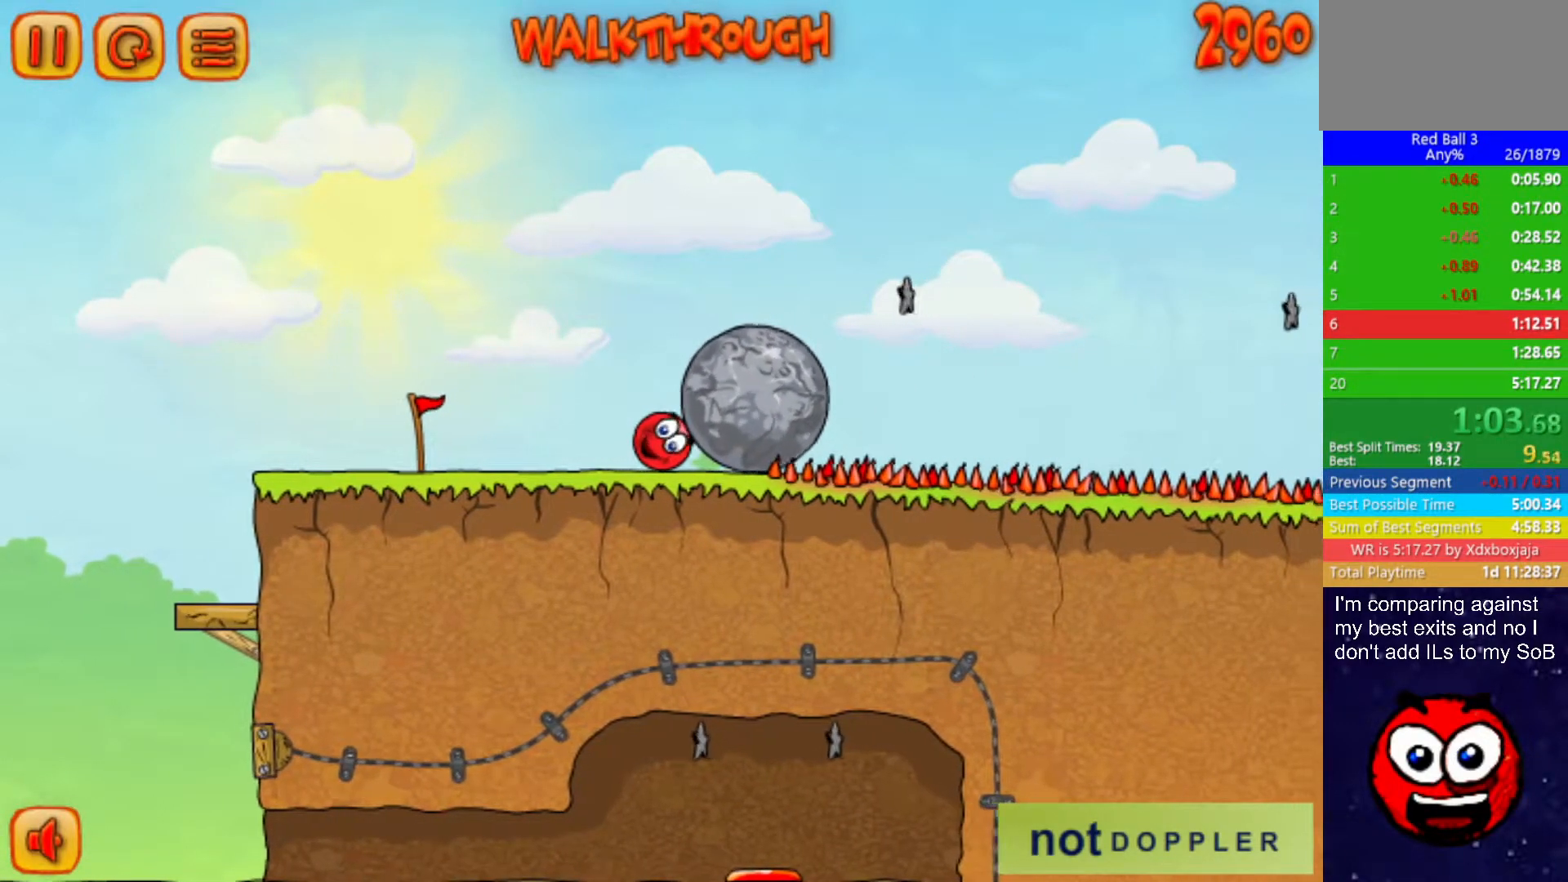
{"keys": ["right"], "events": []}
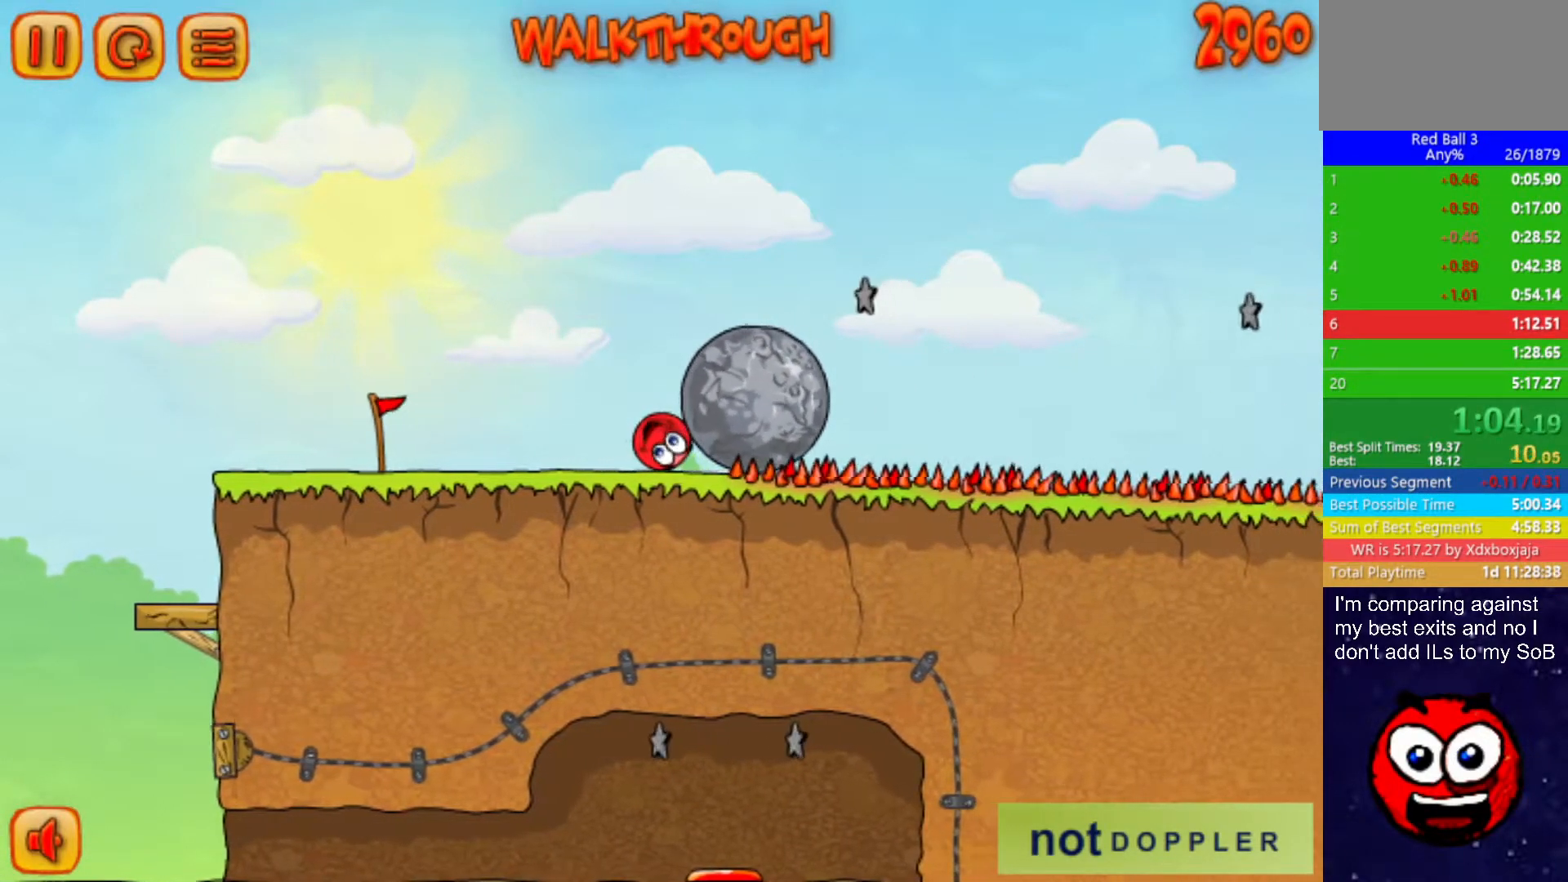
{"keys": ["left", "right"], "events": [[33, "up", "down"], [100, "left", "down"], [117, "right", "up"], [133, "up", "up"], [467, "right", "down"]]}
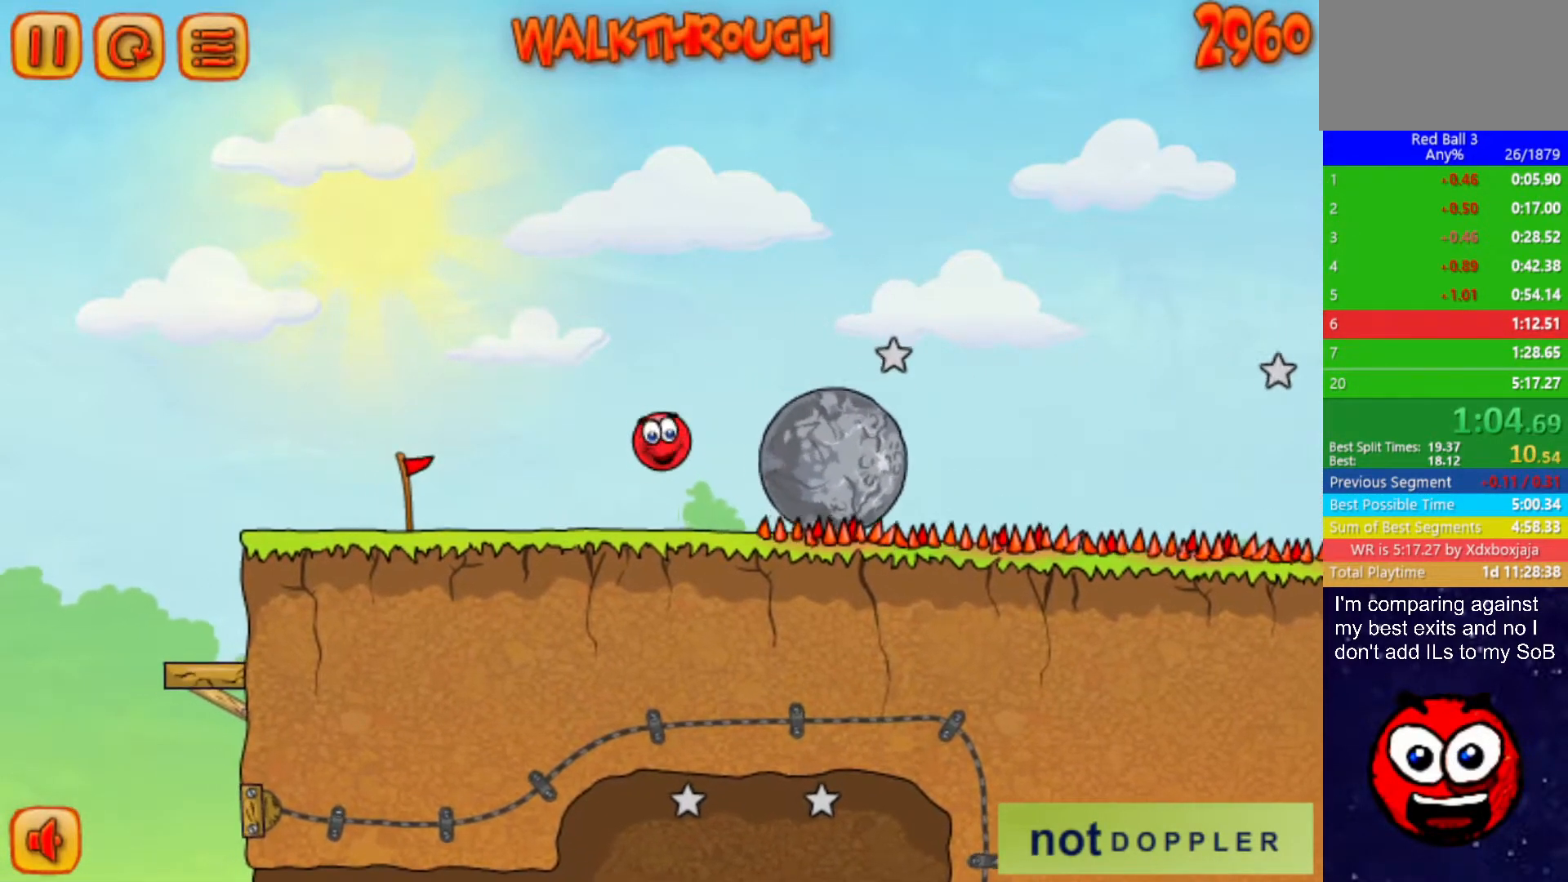
{"keys": ["right"], "events": [[50, "left", "up"]]}
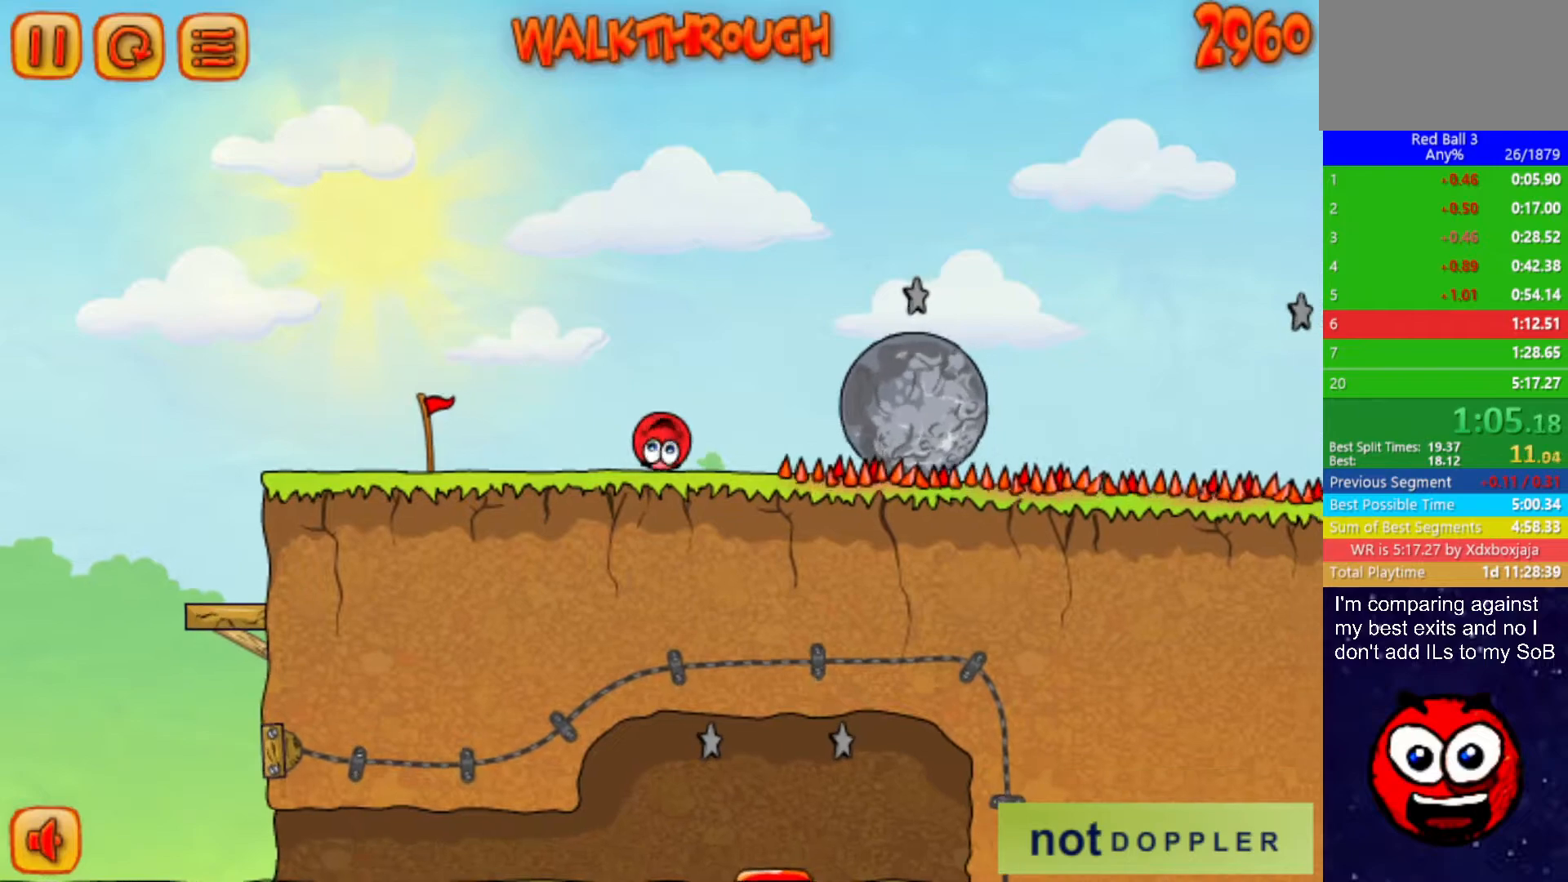
{"keys": ["right"], "events": [[133, "up", "down"], [200, "up", "up"]]}
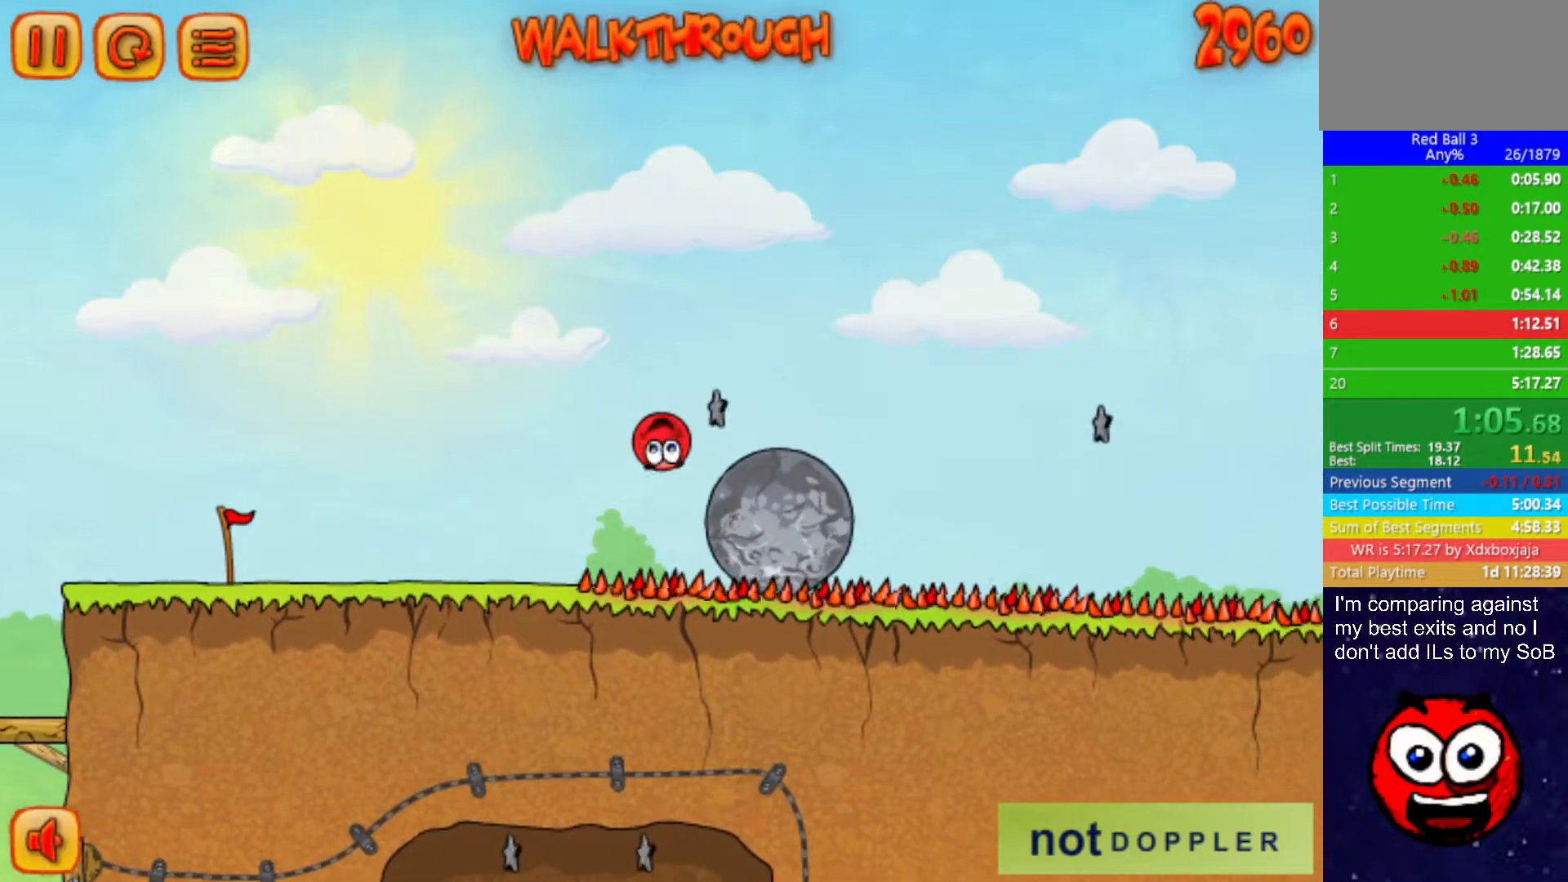
{"keys": ["right", "up"], "events": [[217, "up", "down"]]}
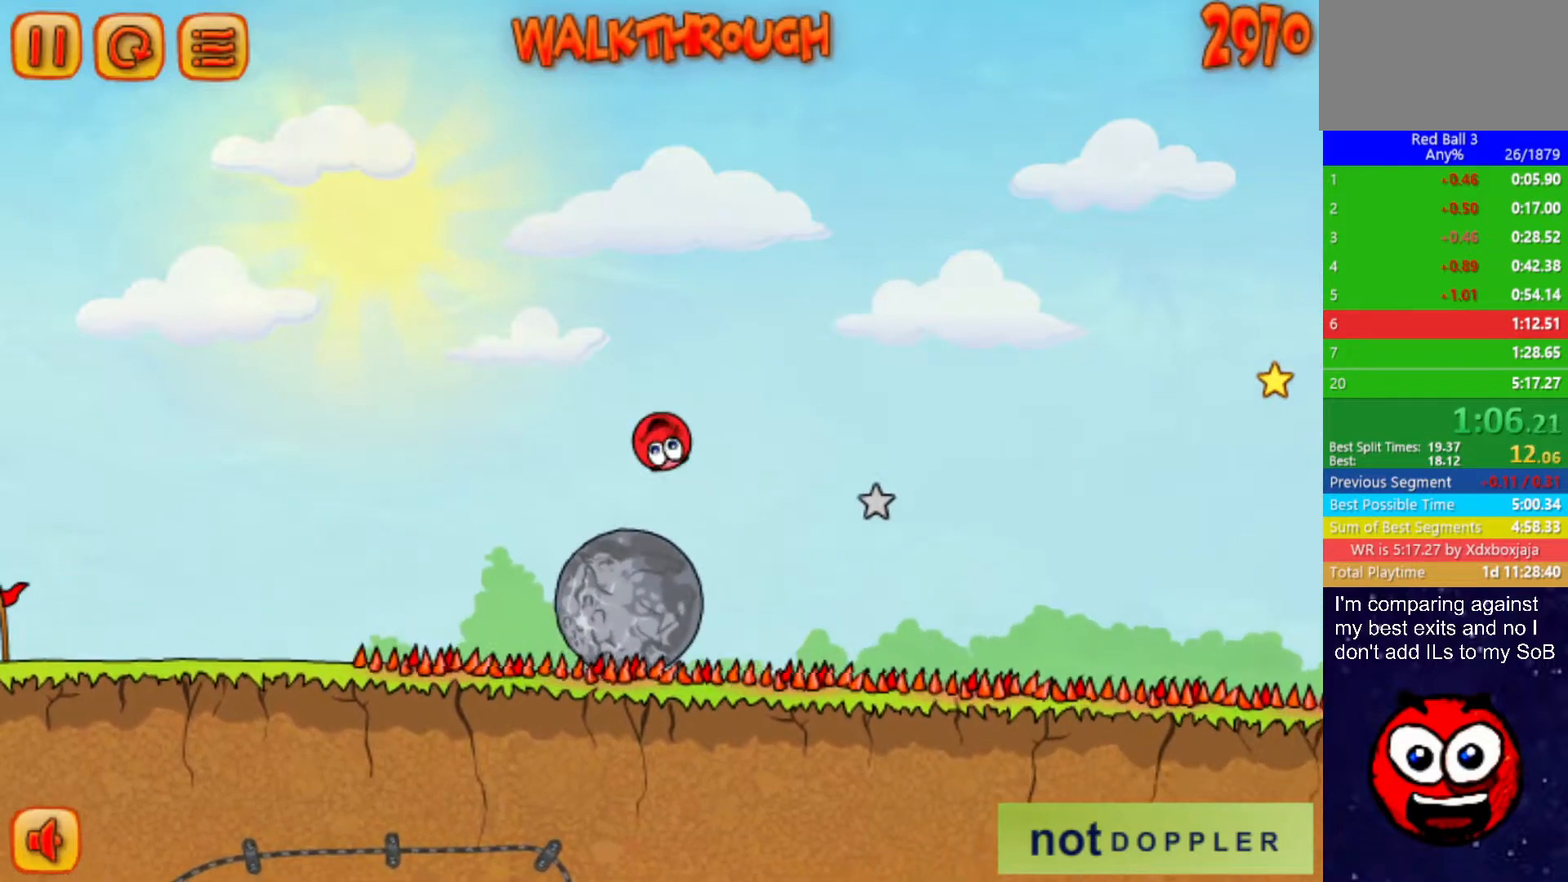
{"keys": ["right", "up"], "events": []}
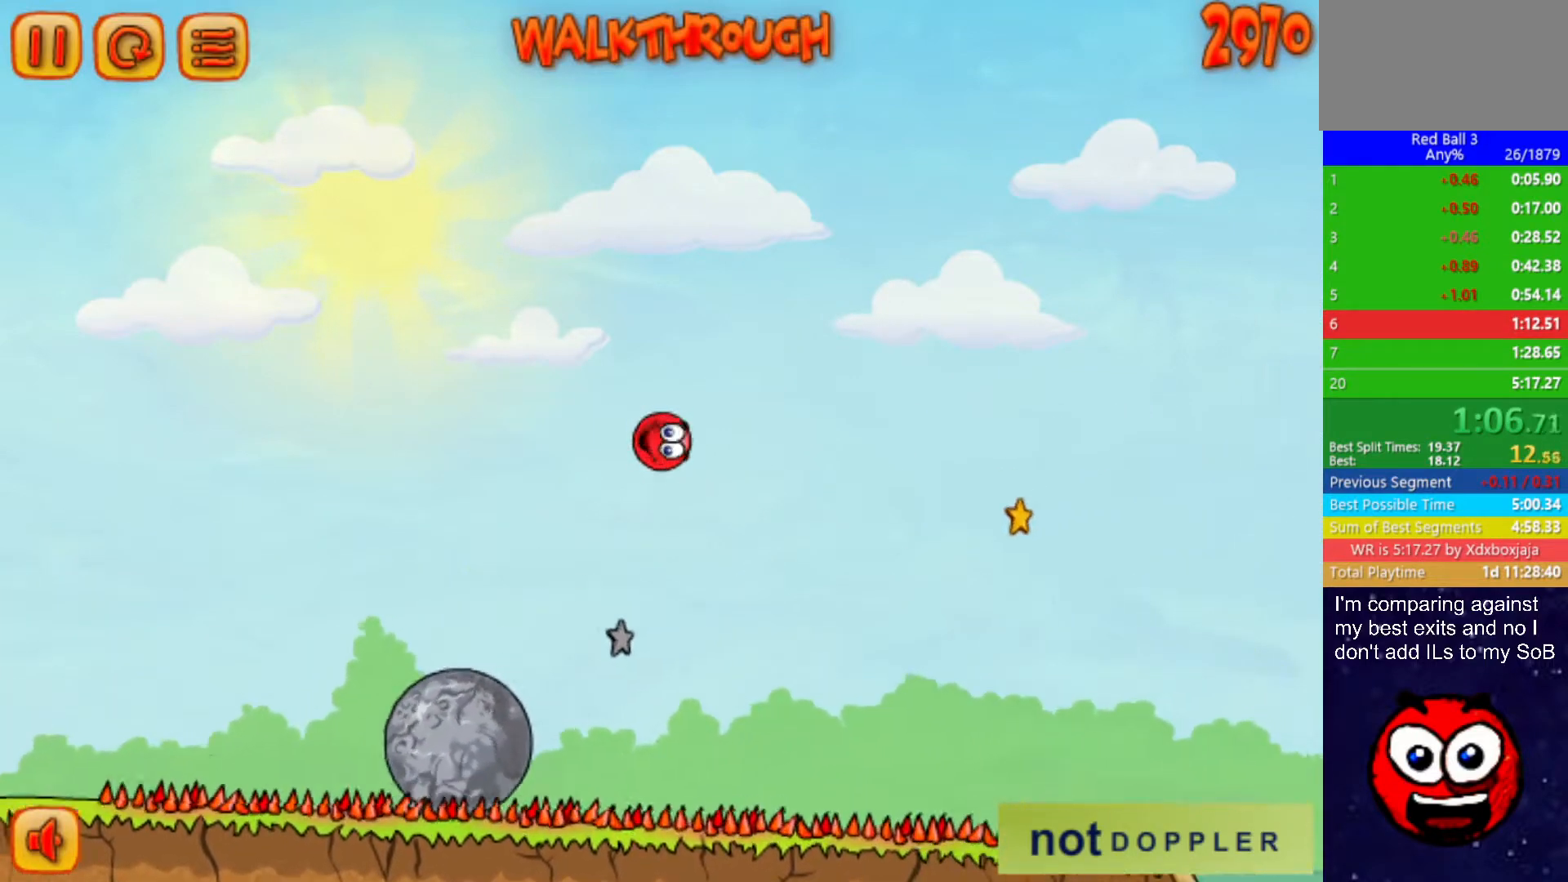
{"keys": ["right", "up"], "events": []}
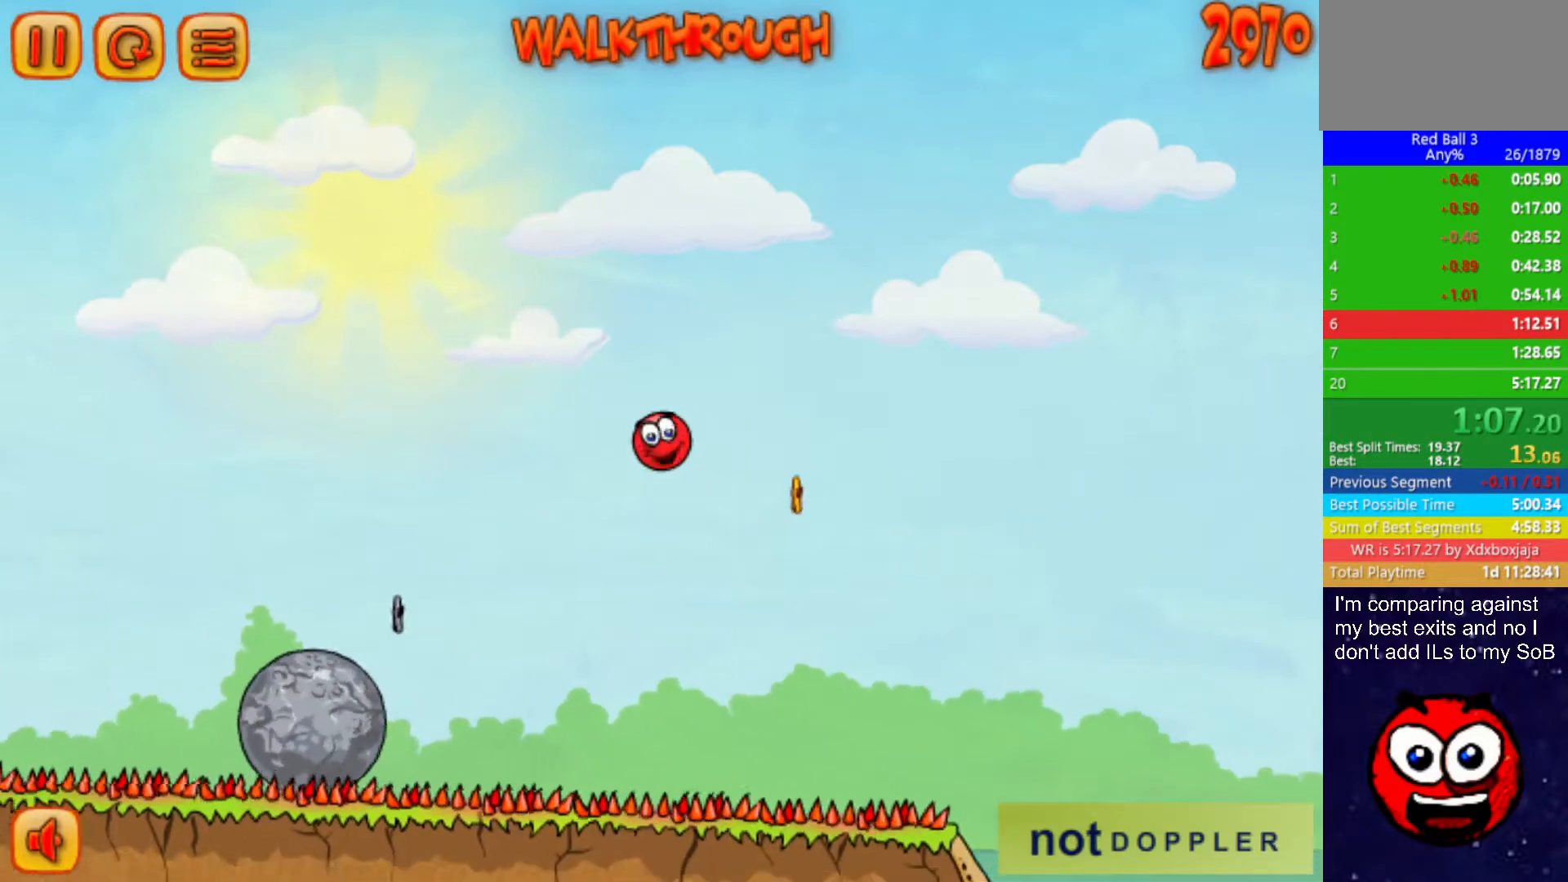
{"keys": ["right", "up"], "events": []}
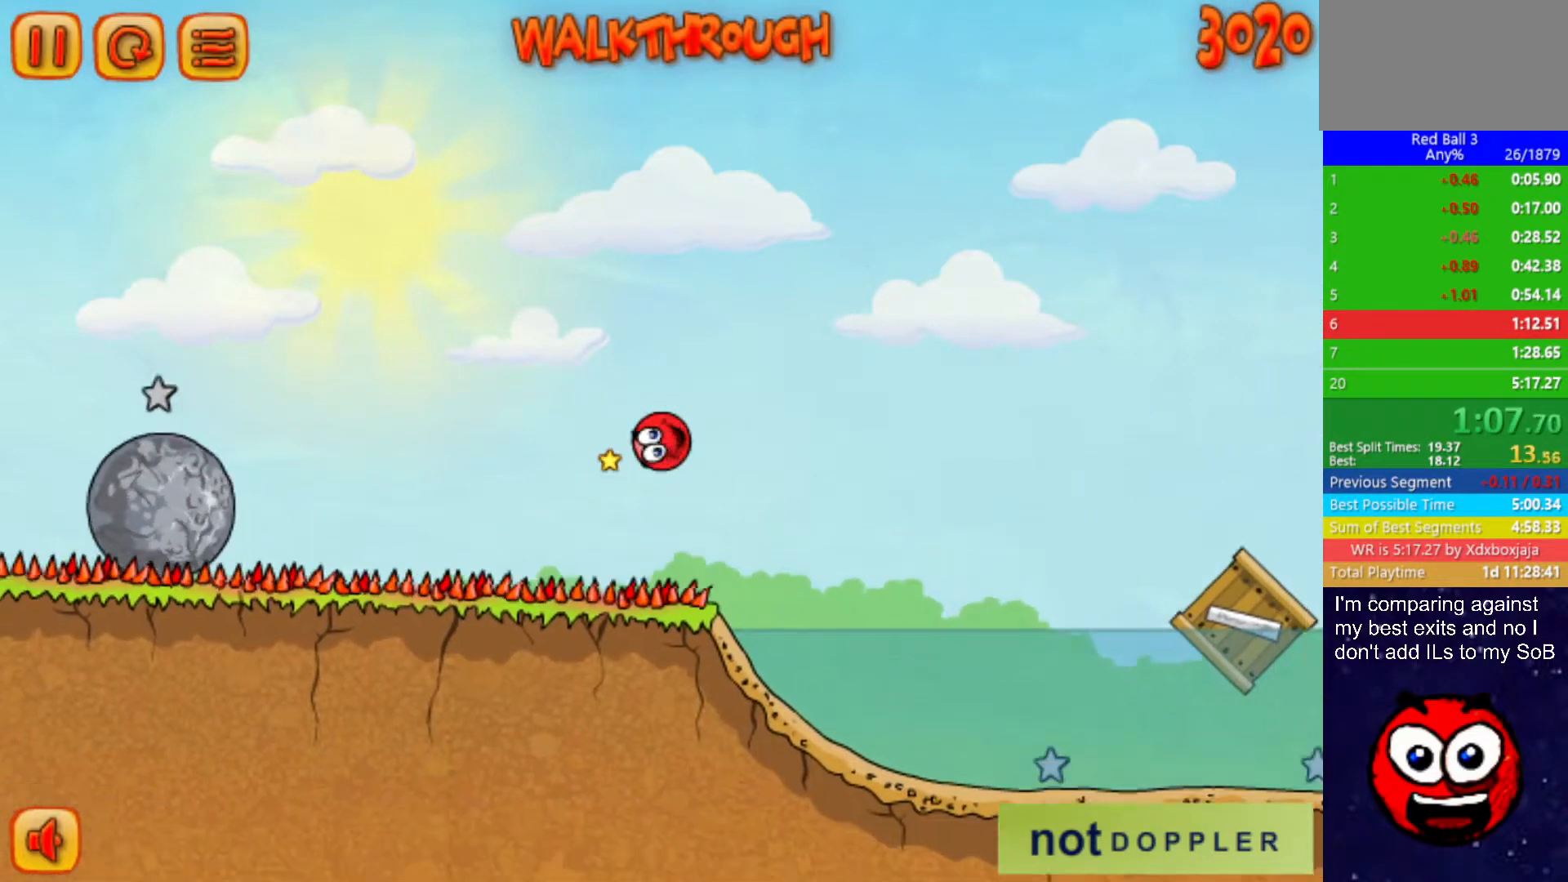
{"keys": ["right", "up"], "events": [[50, "left", "down"], [67, "right", "up"], [167, "right", "down"], [183, "left", "up"]]}
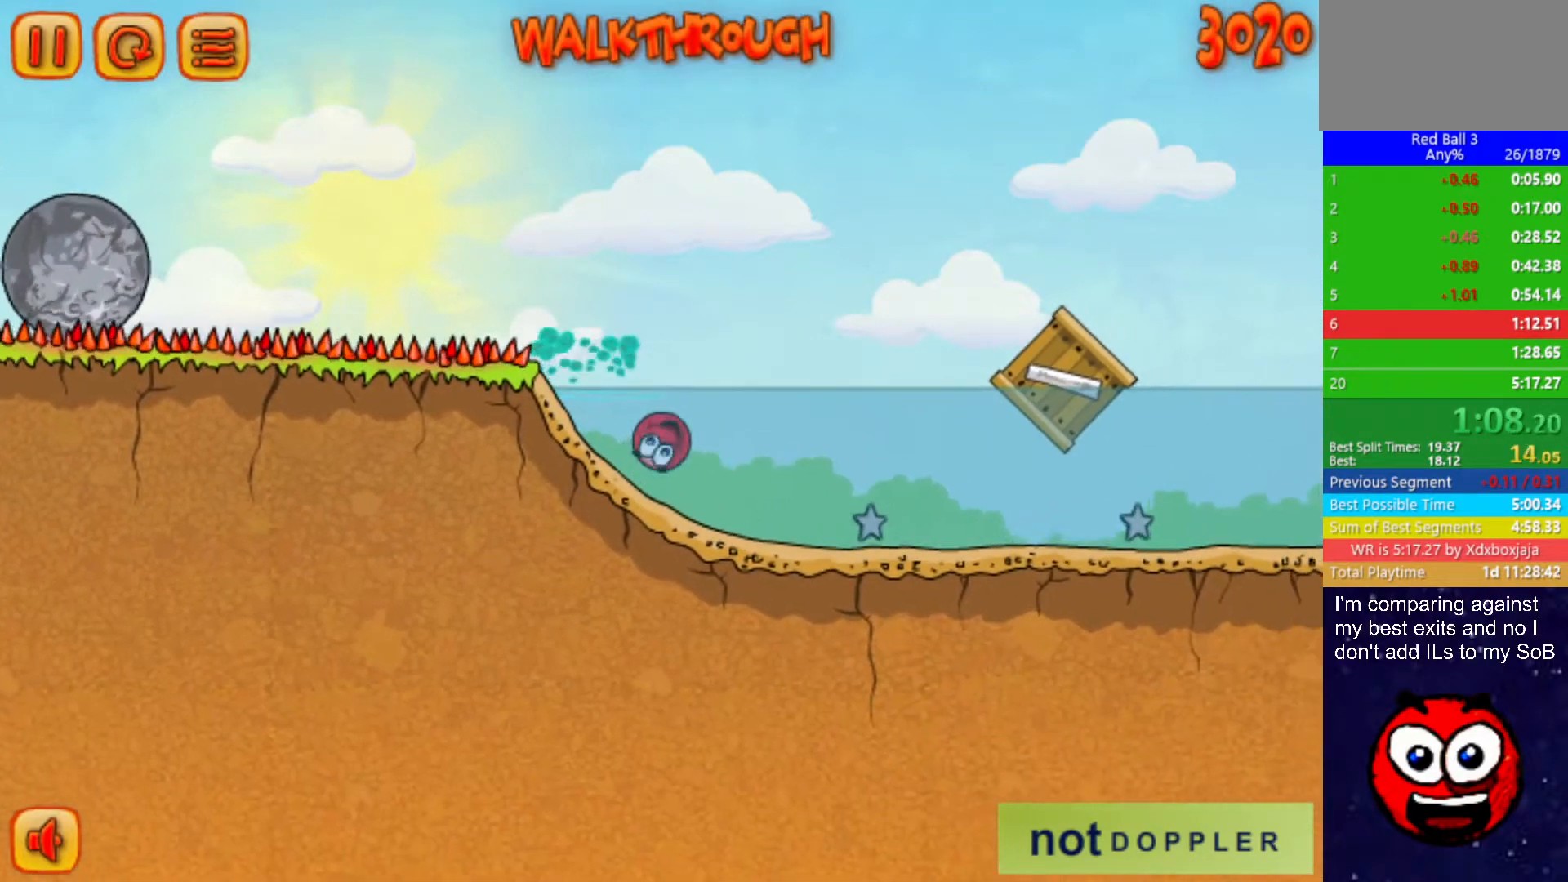
{"keys": ["right", "up"], "events": []}
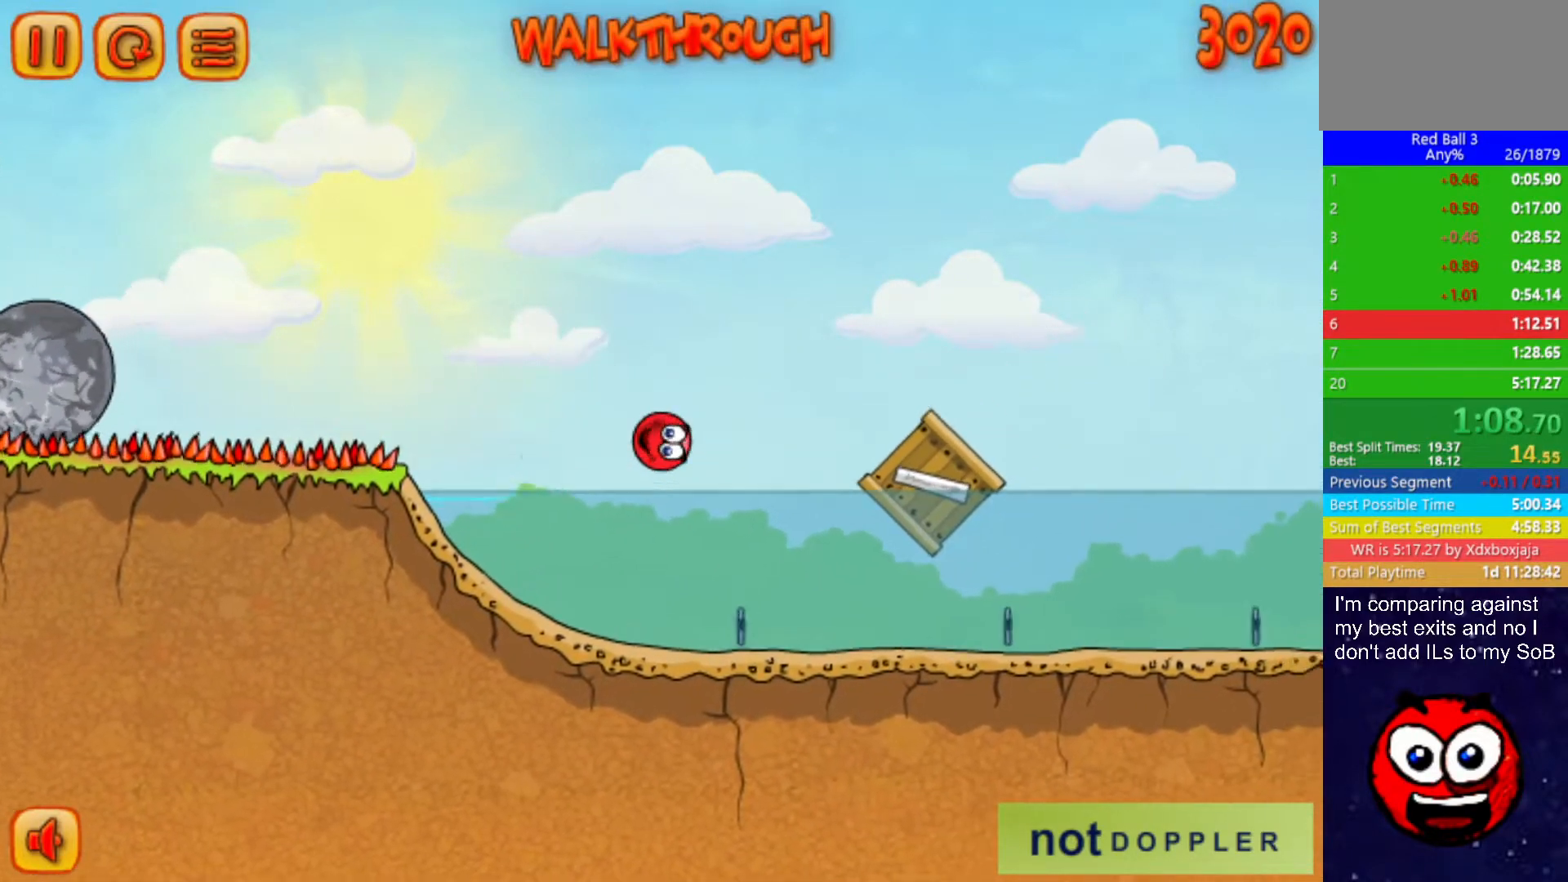
{"keys": ["right"], "events": [[450, "up", "up"]]}
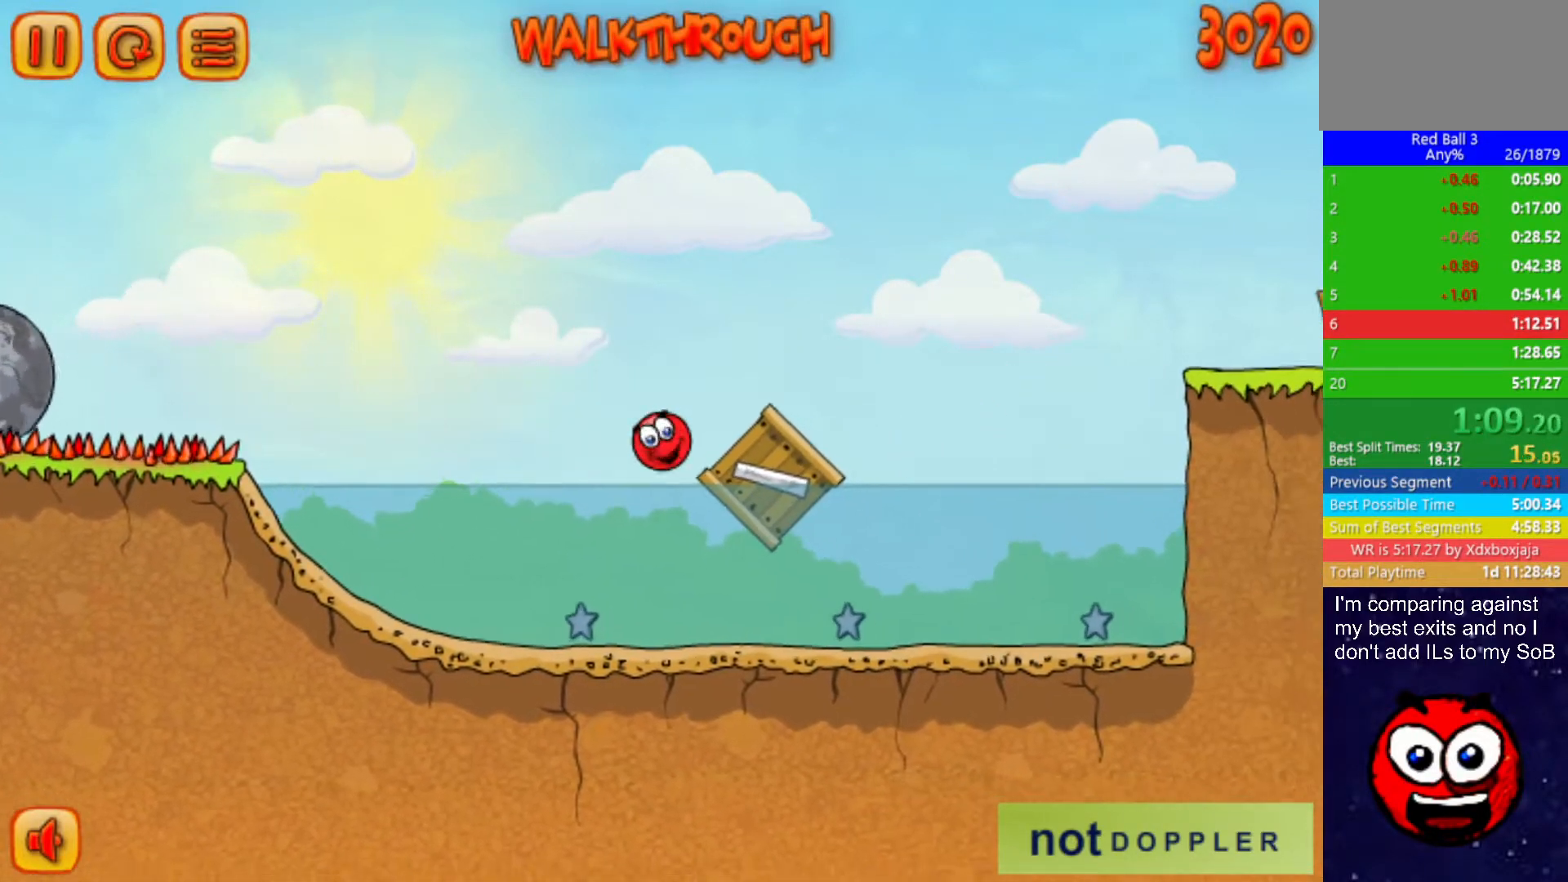
{"keys": ["right", "up"], "events": [[450, "up", "down"]]}
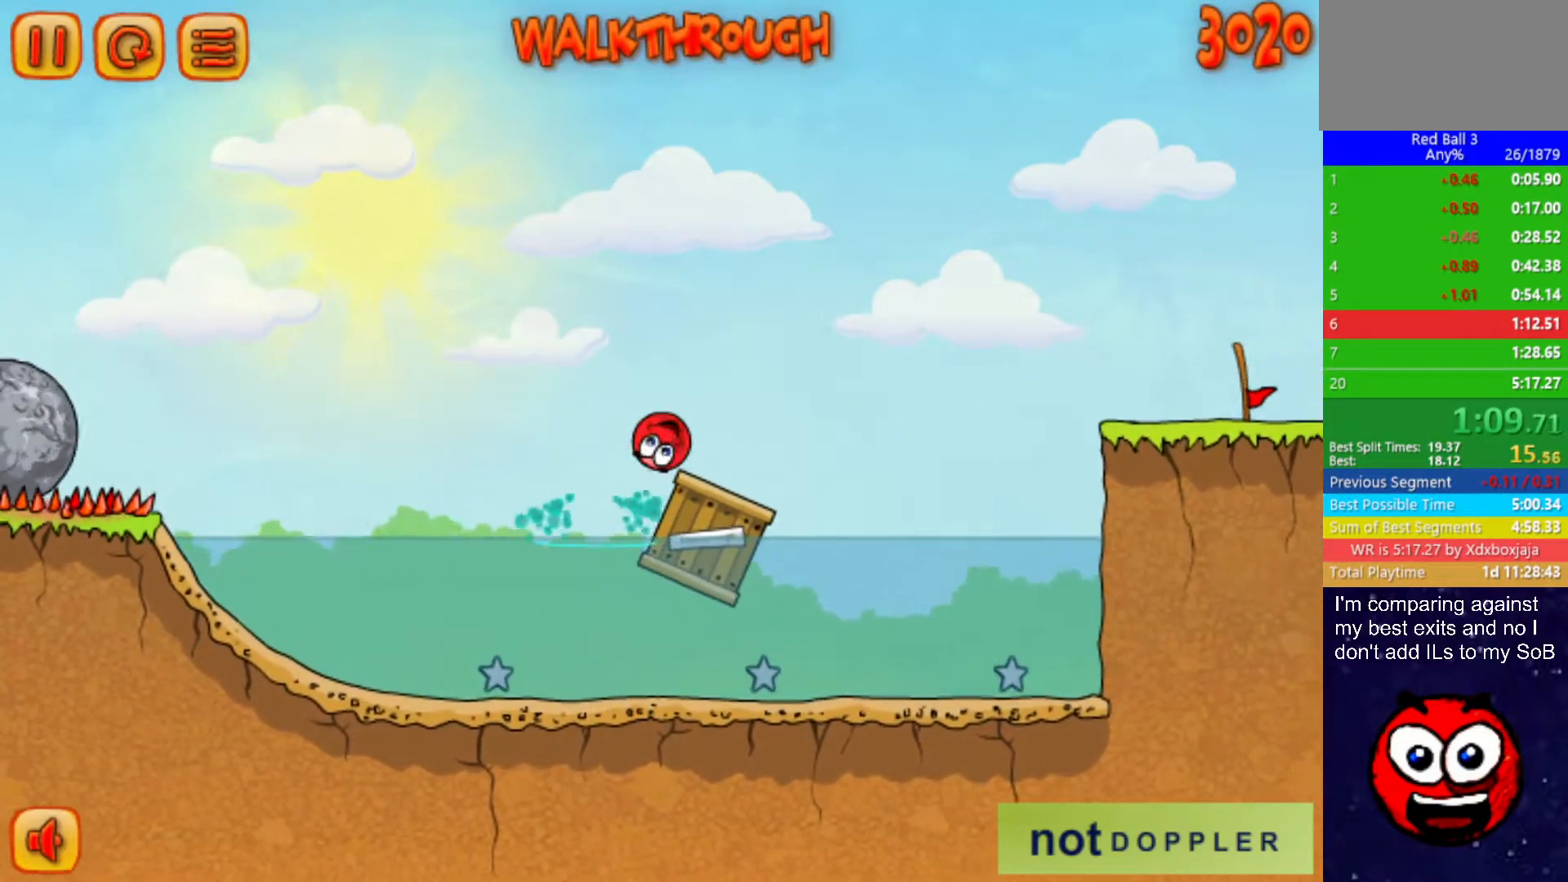
{"keys": ["right", "up"], "events": []}
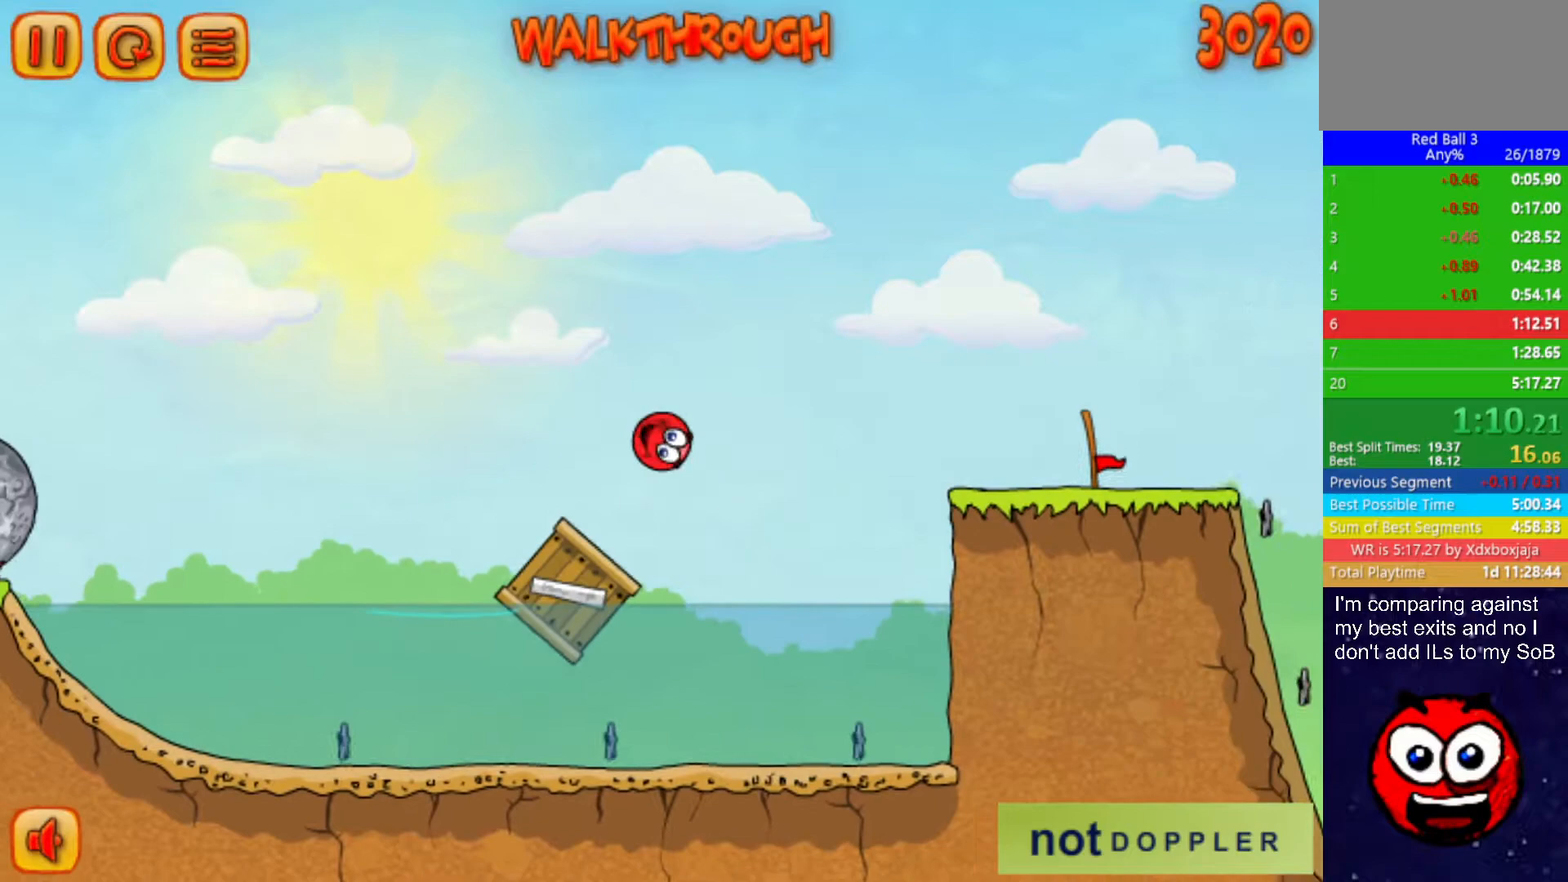
{"keys": ["right"], "events": [[483, "up", "up"]]}
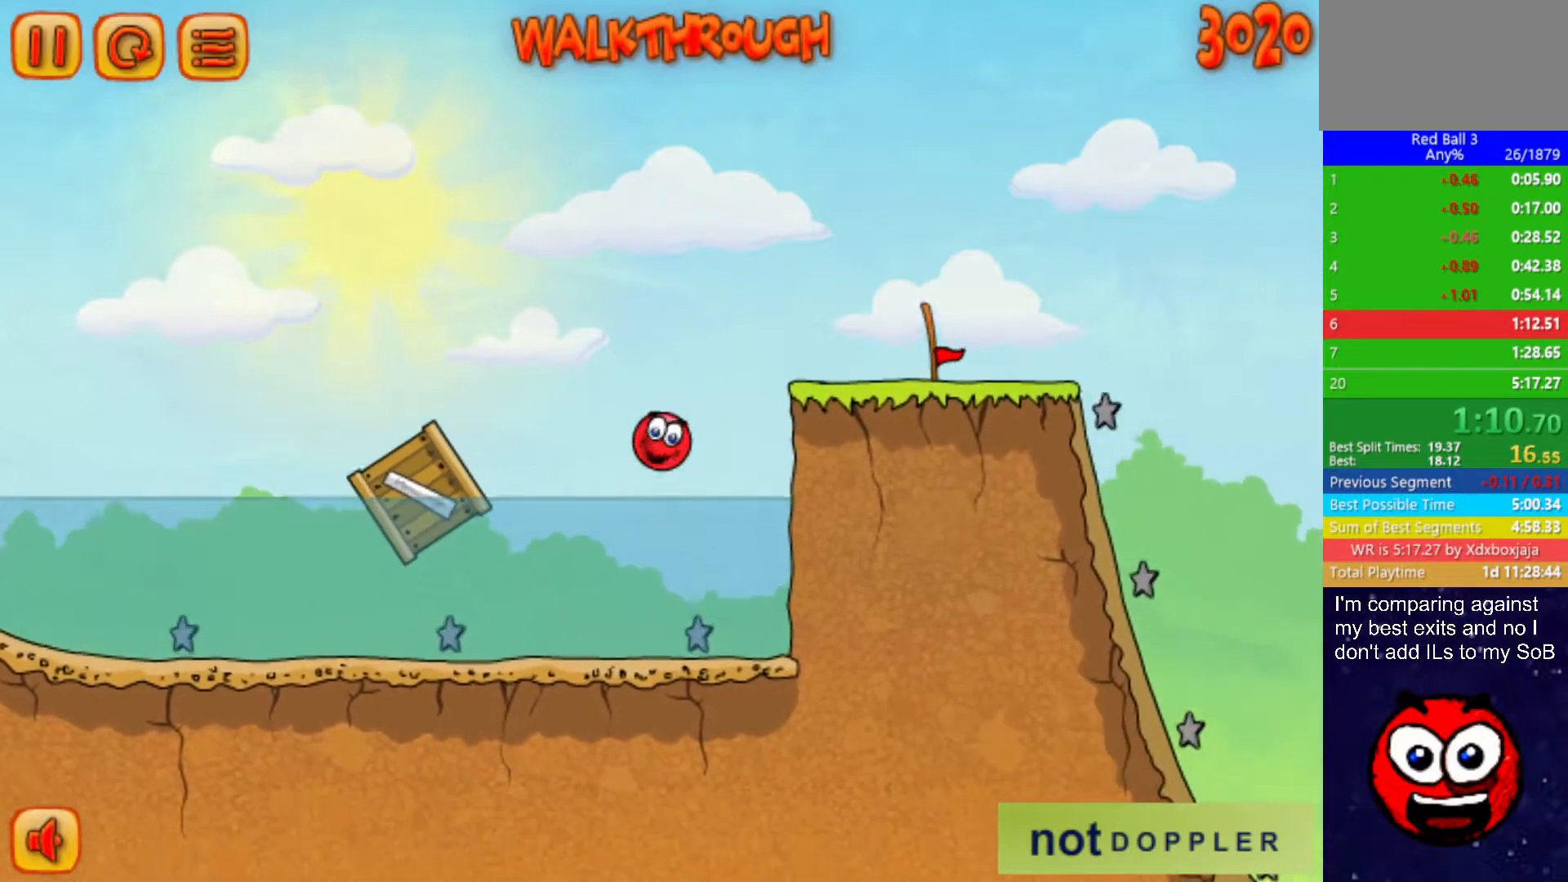
{"keys": ["down", "right"], "events": [[67, "down", "down"], [200, "right", "up"], [383, "right", "down"]]}
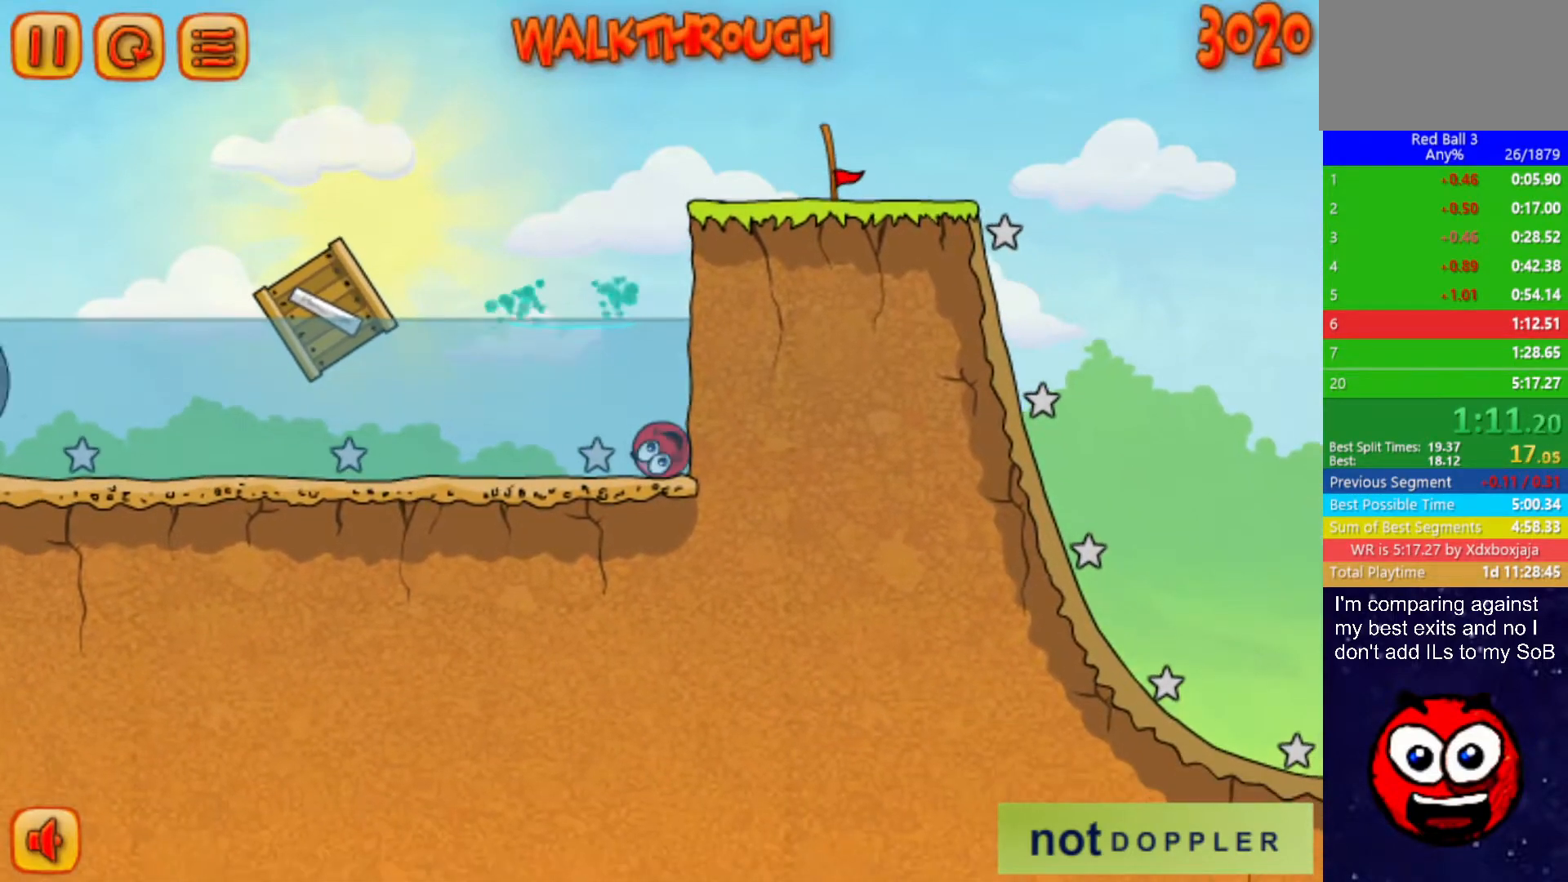
{"keys": [], "events": [[217, "right", "up"], [250, "down", "up"]]}
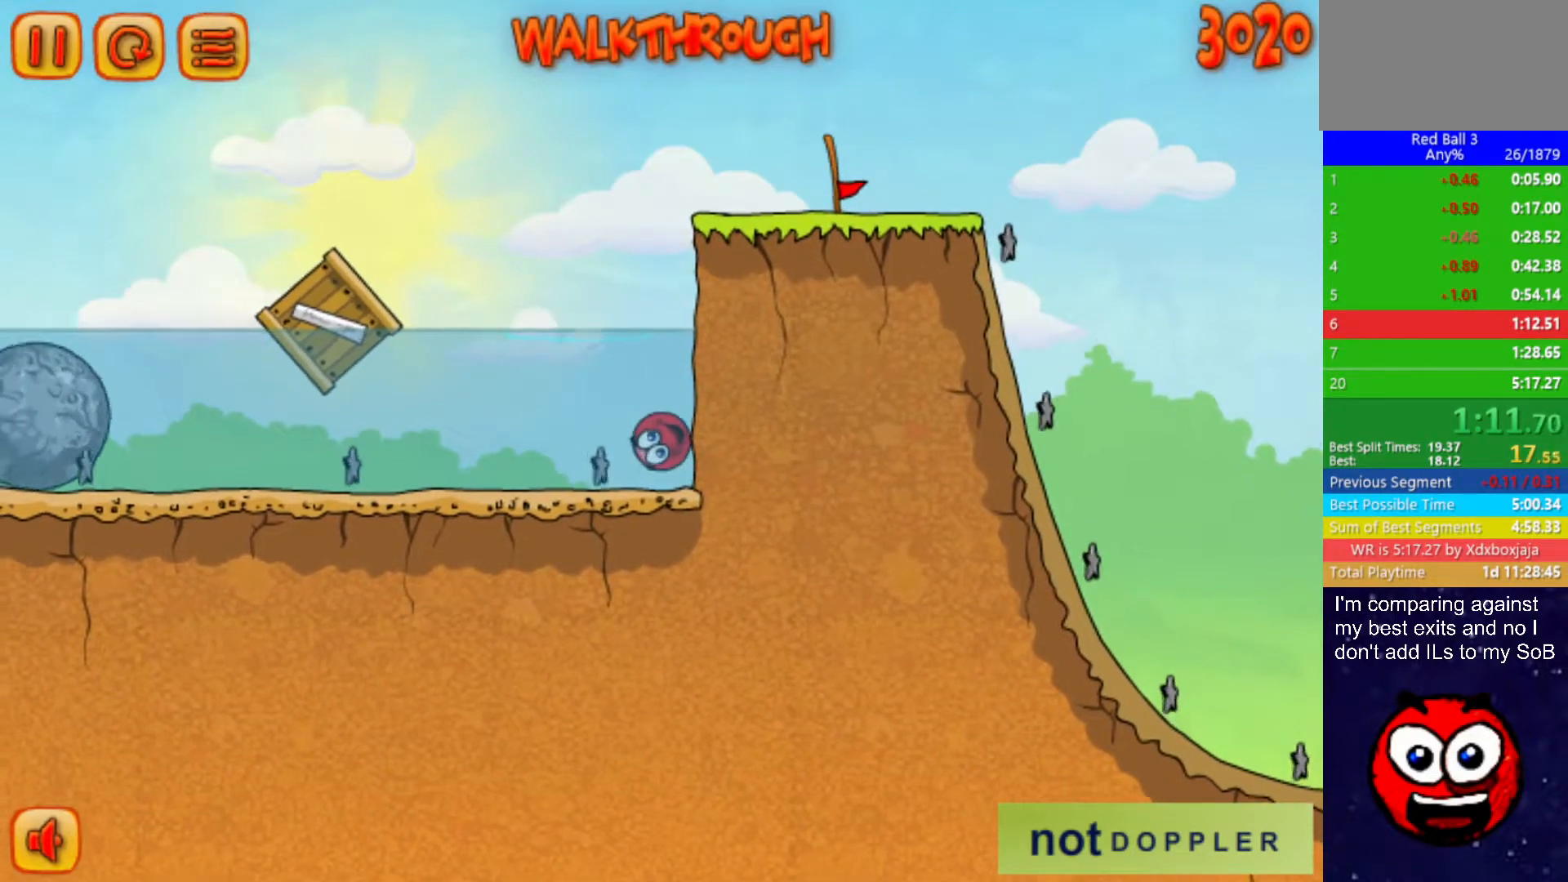
{"keys": ["down", "right"], "events": [[50, "down", "down"], [467, "right", "down"]]}
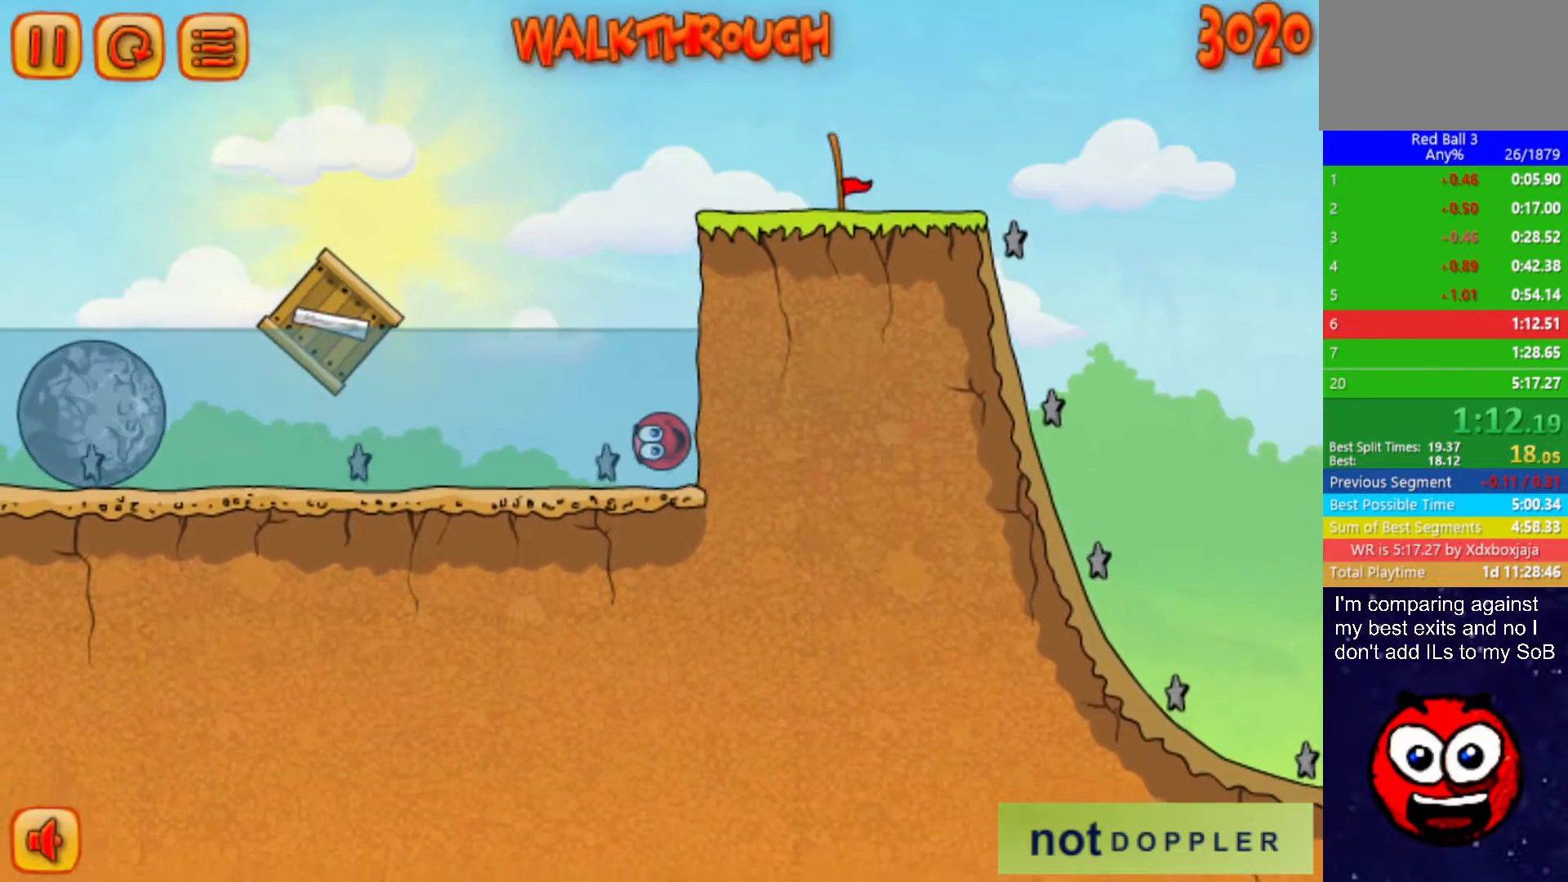
{"keys": ["down", "right"], "events": []}
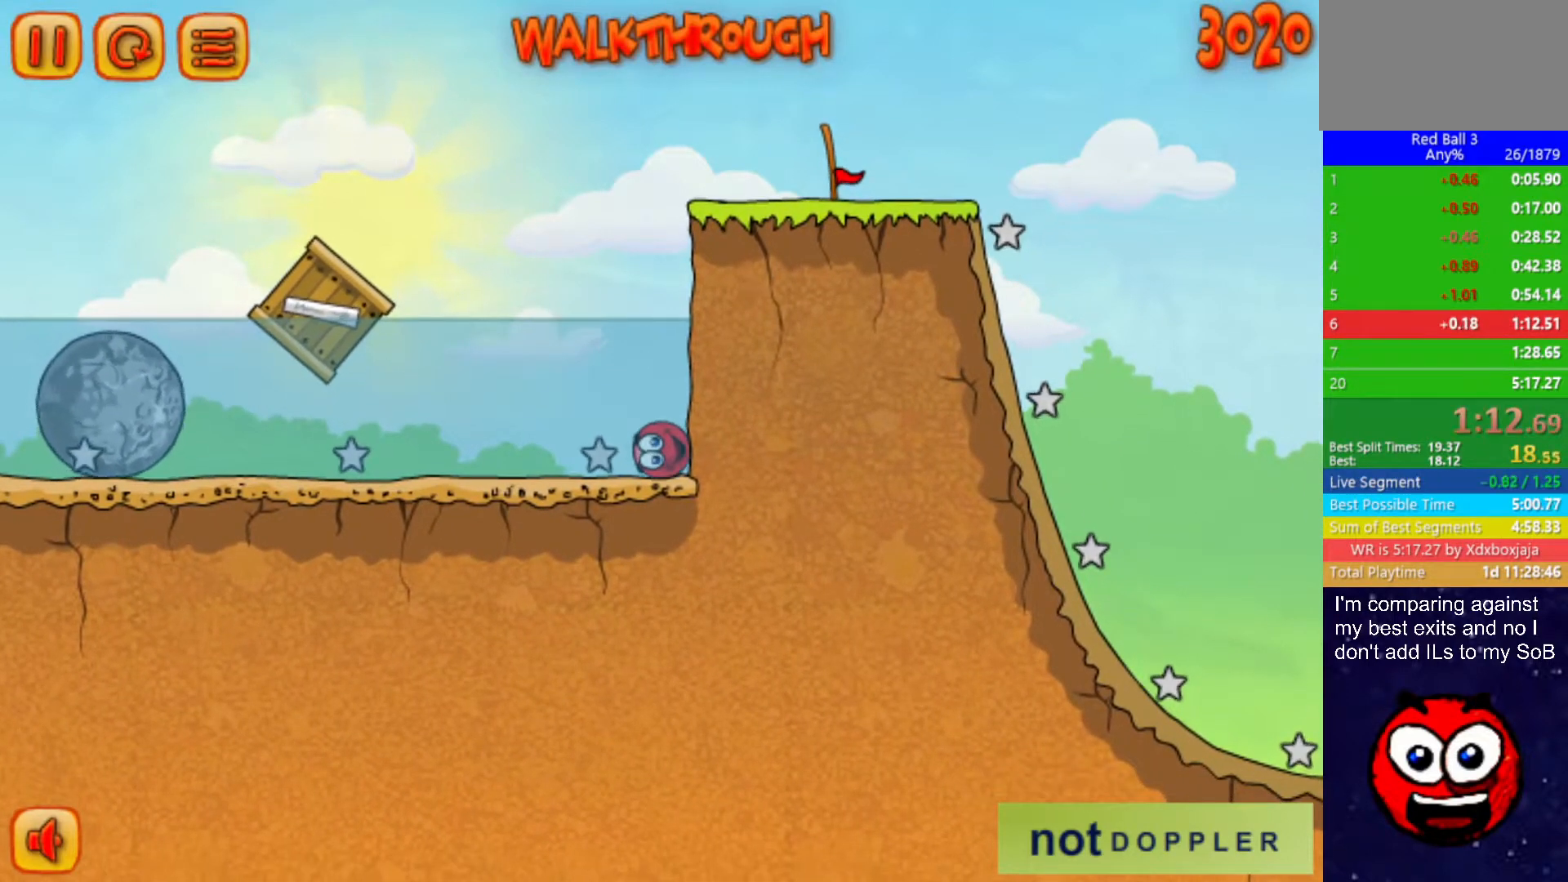
{"keys": ["down", "right"], "events": [[17, "down", "up"], [100, "left", "down"], [167, "down", "down"], [233, "left", "up"]]}
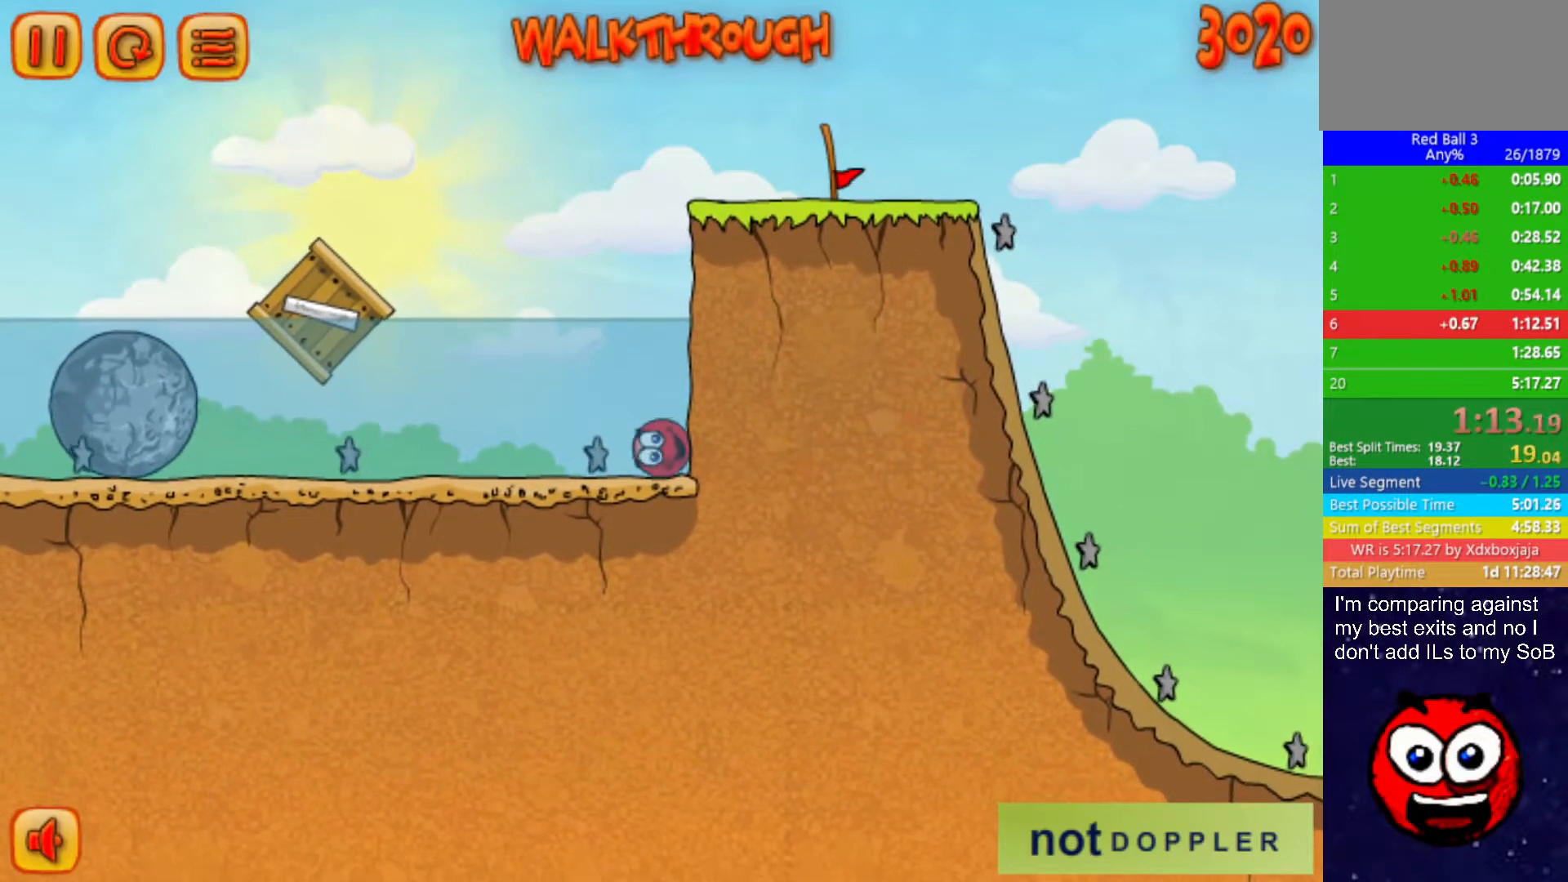
{"keys": ["down", "right"], "events": [[83, "left", "down"], [183, "left", "up"], [267, "left", "down"], [350, "left", "up"]]}
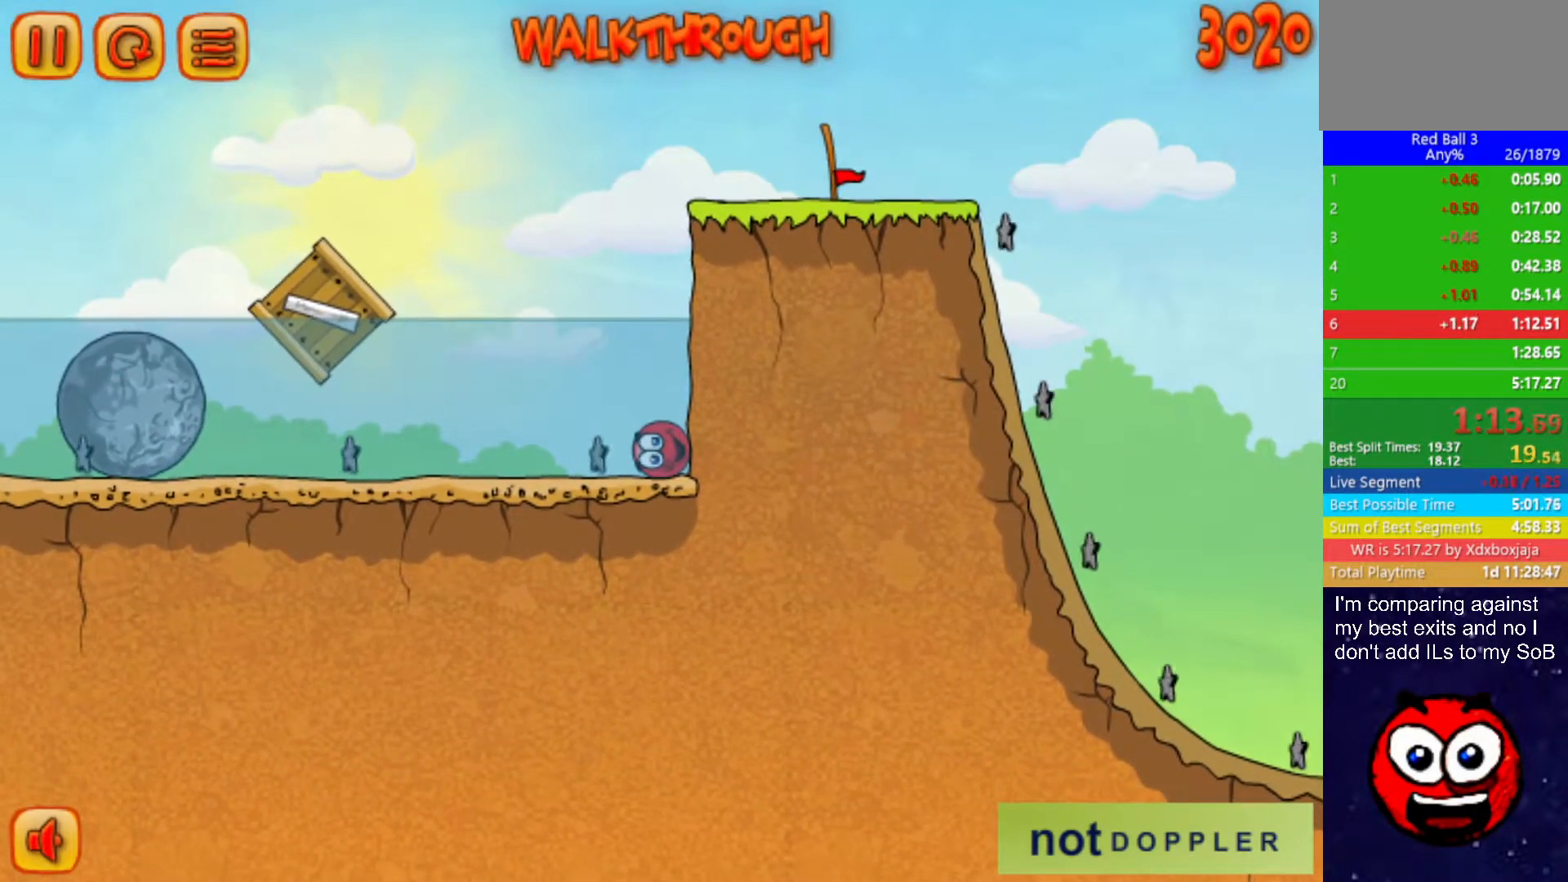
{"keys": ["down", "right"], "events": [[33, "down", "up"], [150, "down", "down"], [167, "right", "up"], [300, "right", "down"]]}
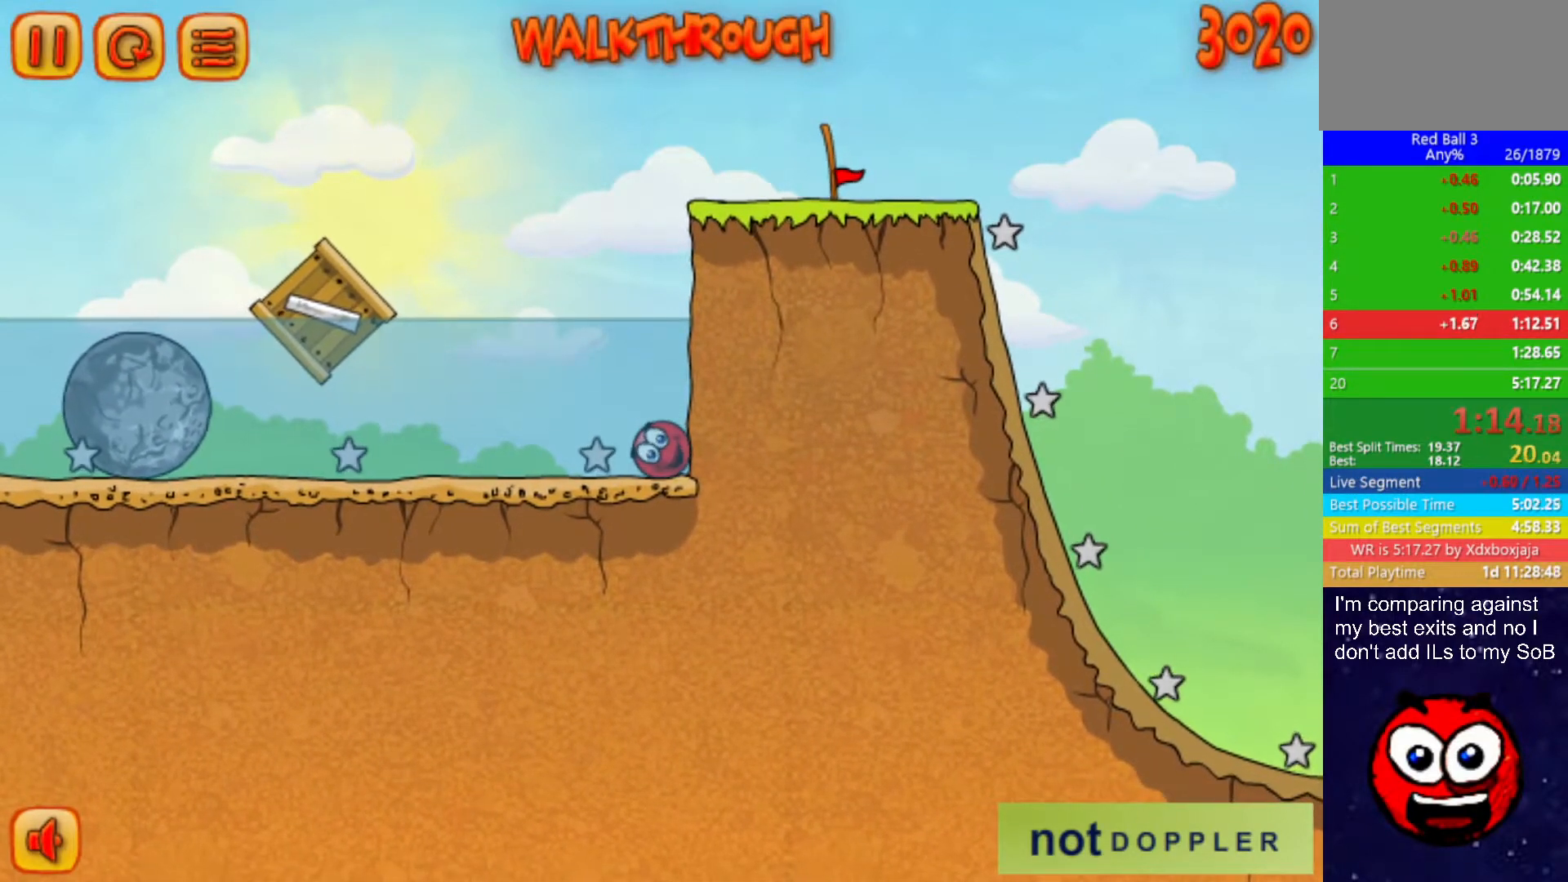
{"keys": ["right"], "events": [[17, "down", "up"]]}
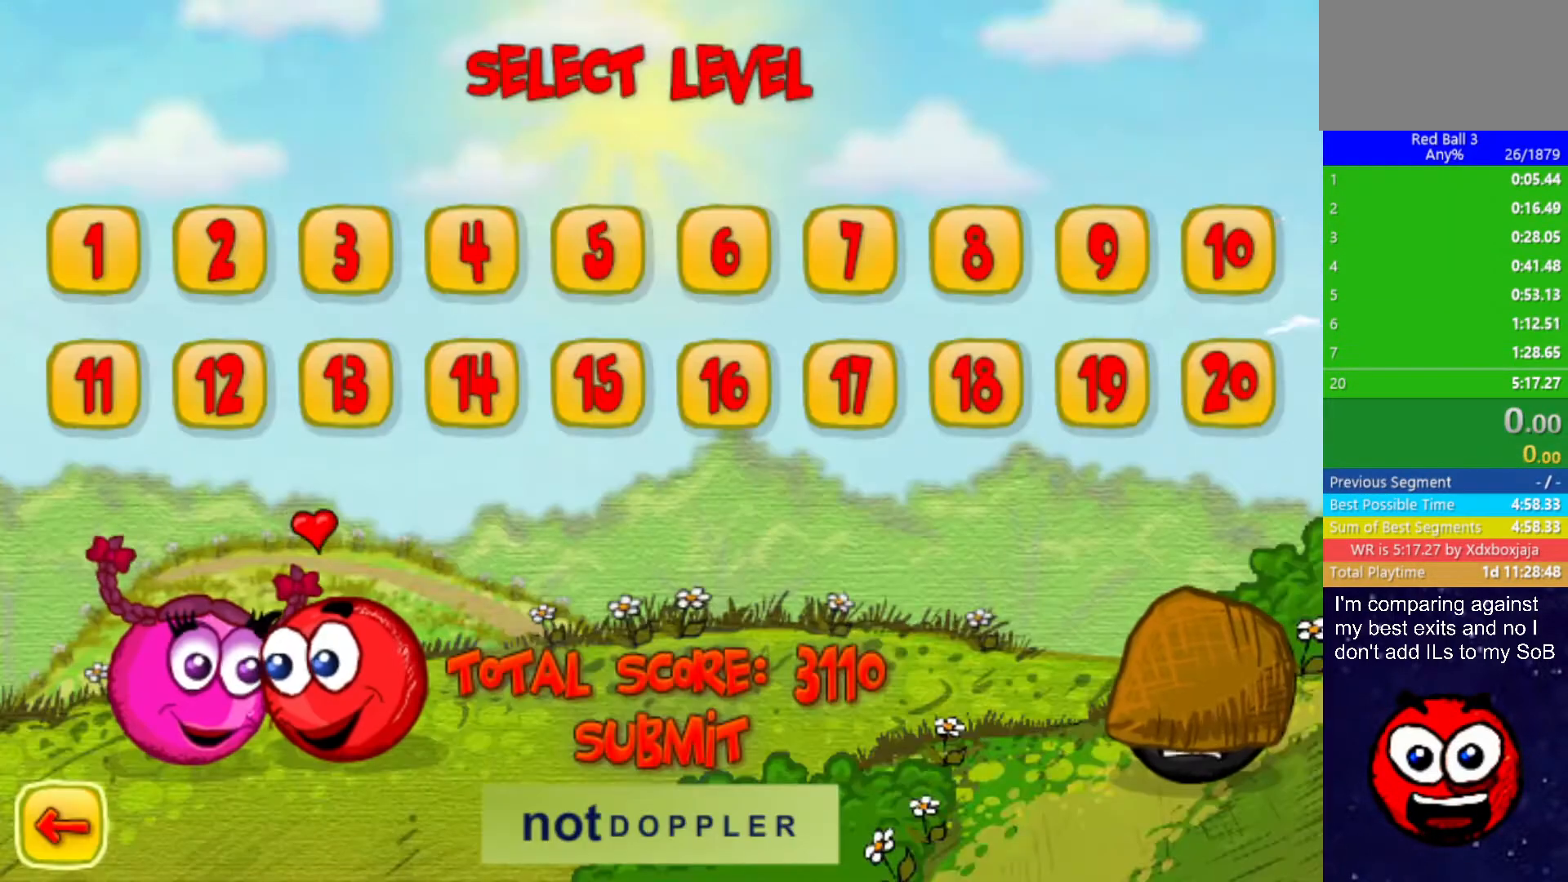
{"keys": ["right"], "events": []}
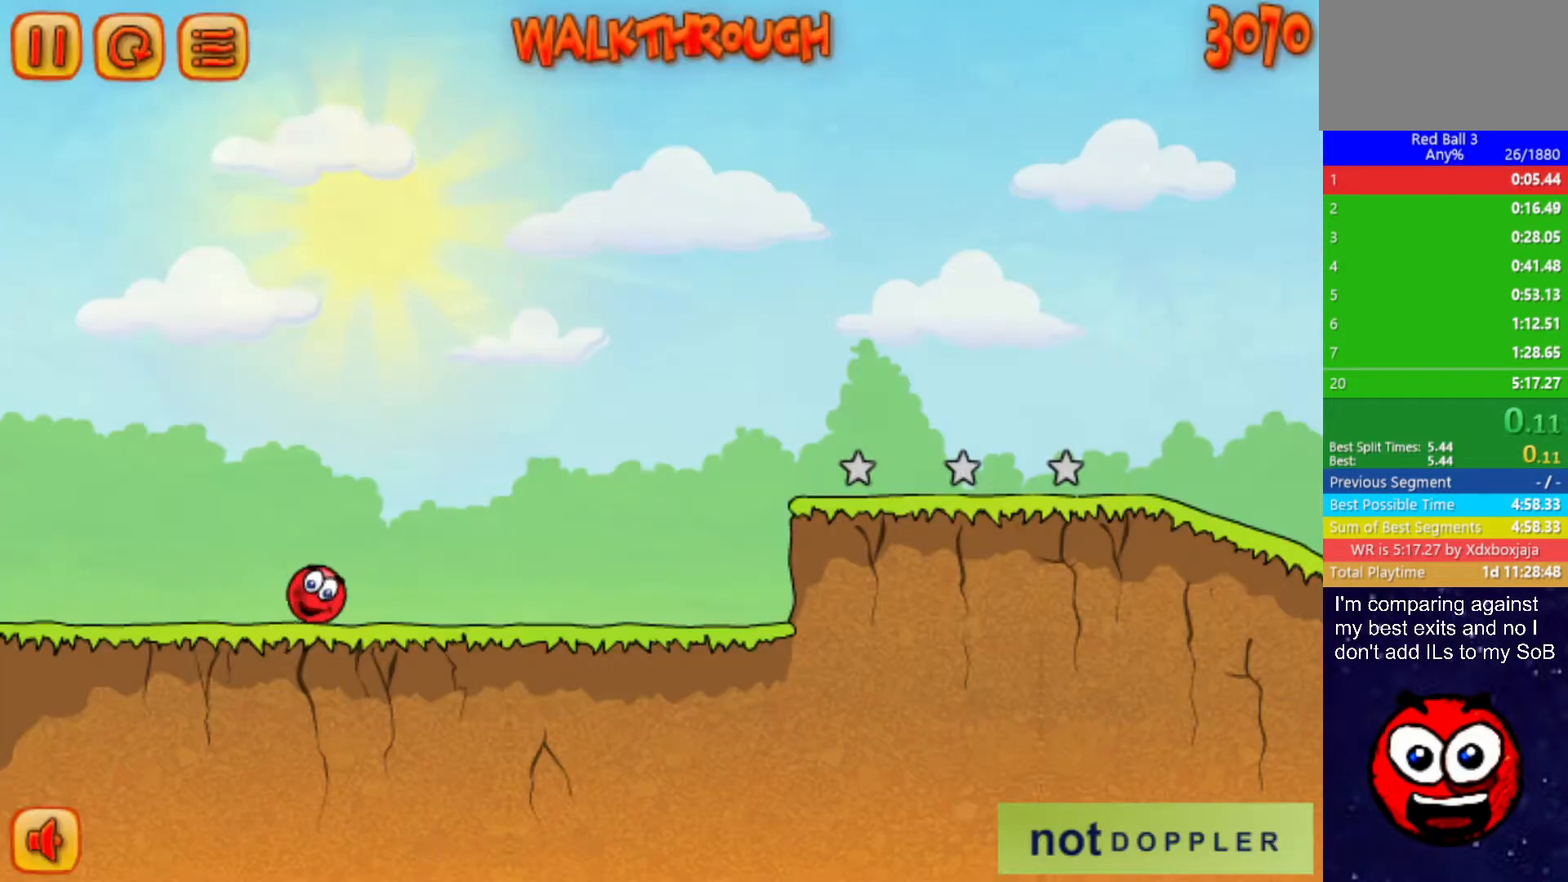
{"keys": ["right"], "events": []}
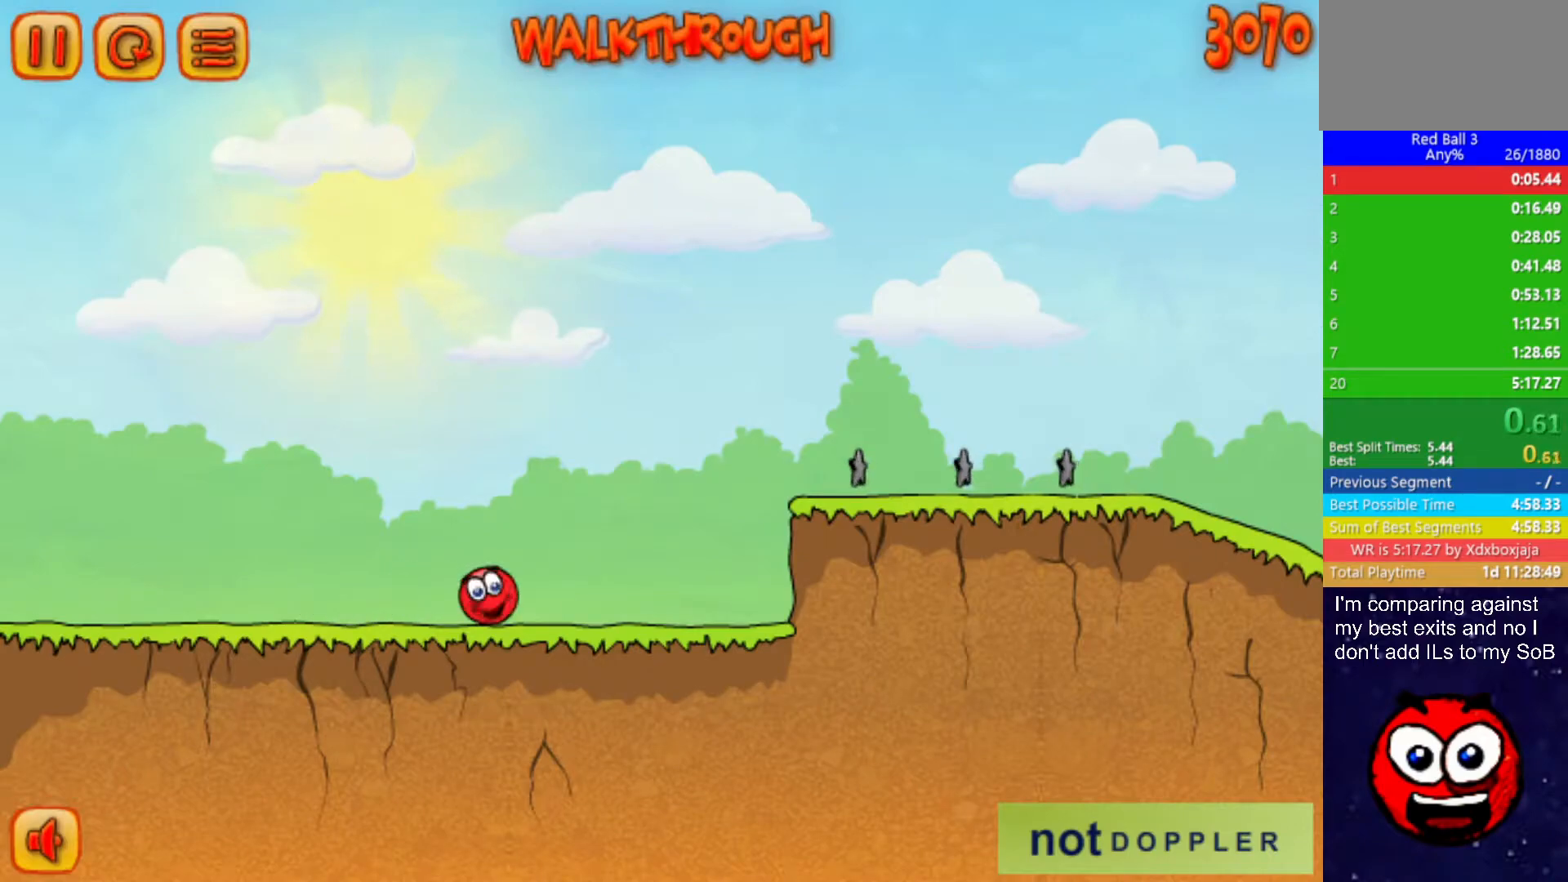
{"keys": ["right", "up"], "events": [[267, "up", "down"]]}
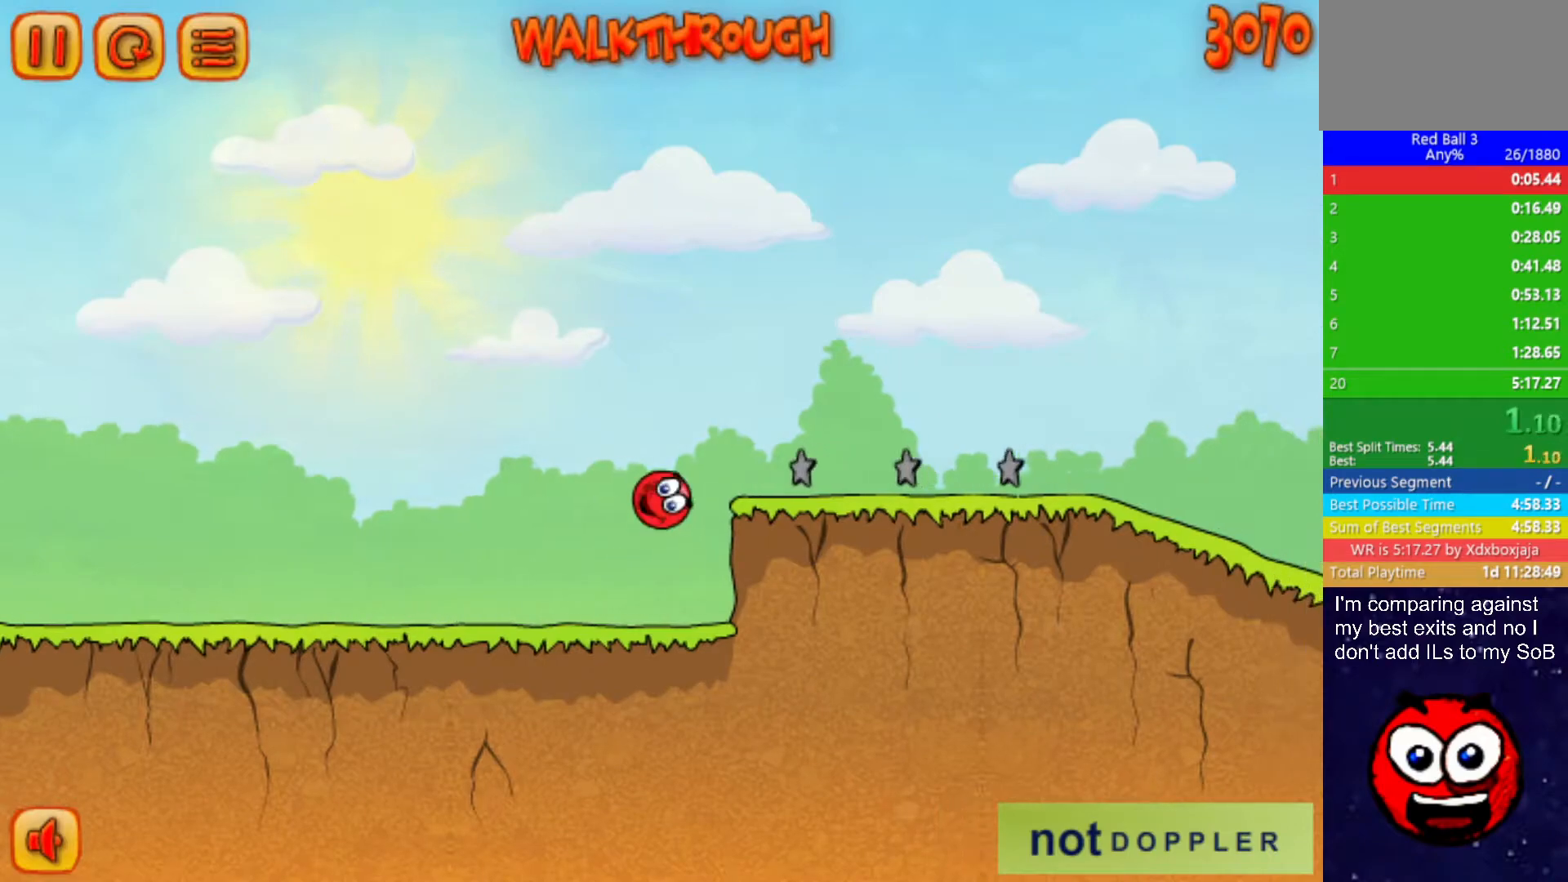
{"keys": ["right", "up"], "events": []}
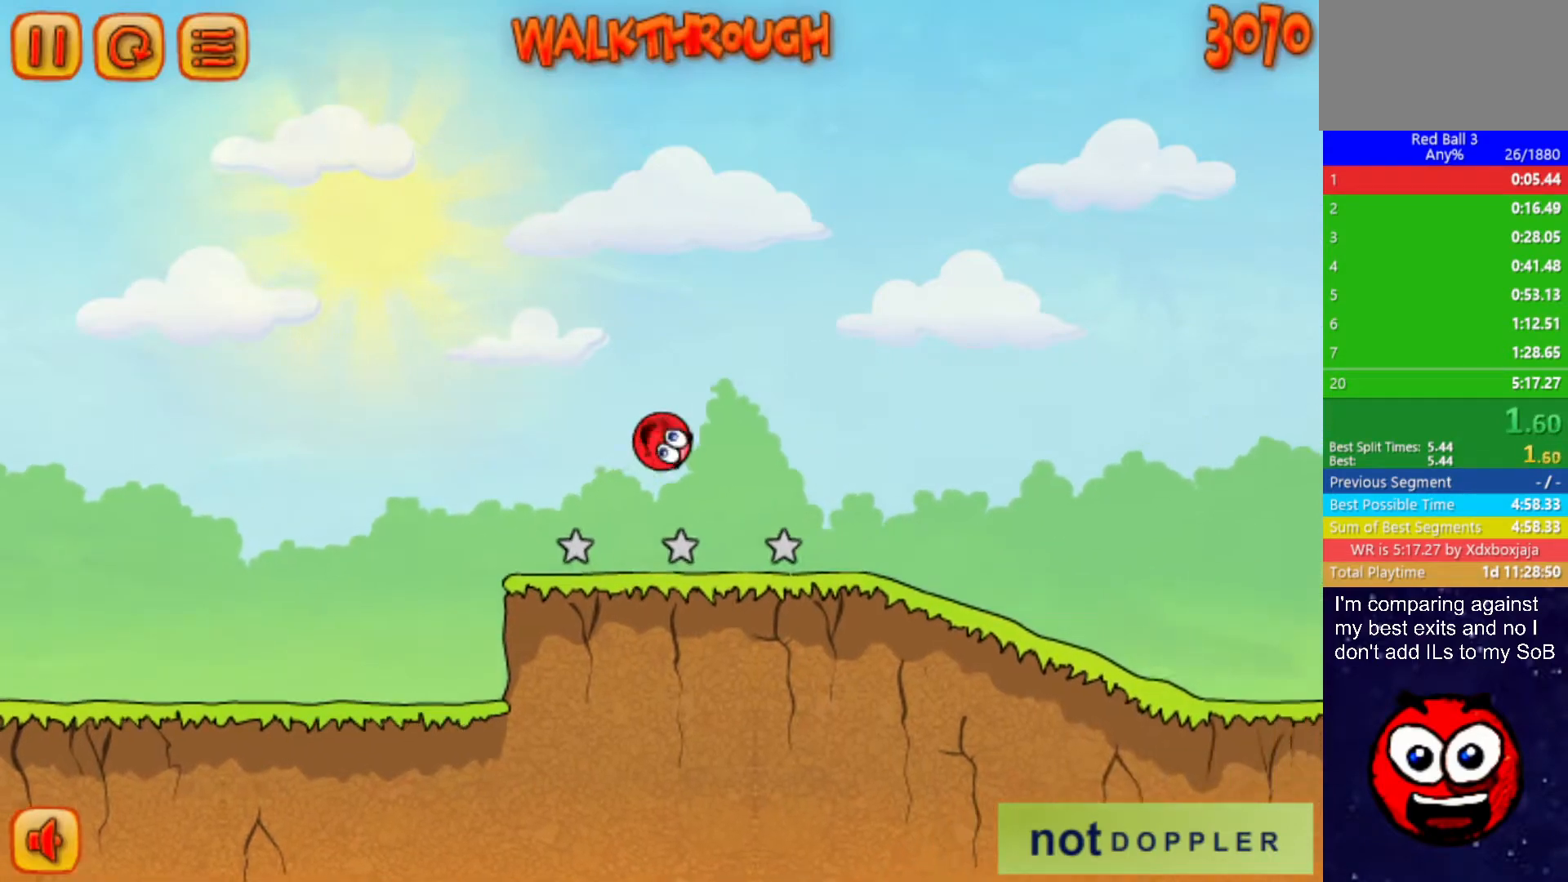
{"keys": ["right"], "events": [[133, "up", "up"]]}
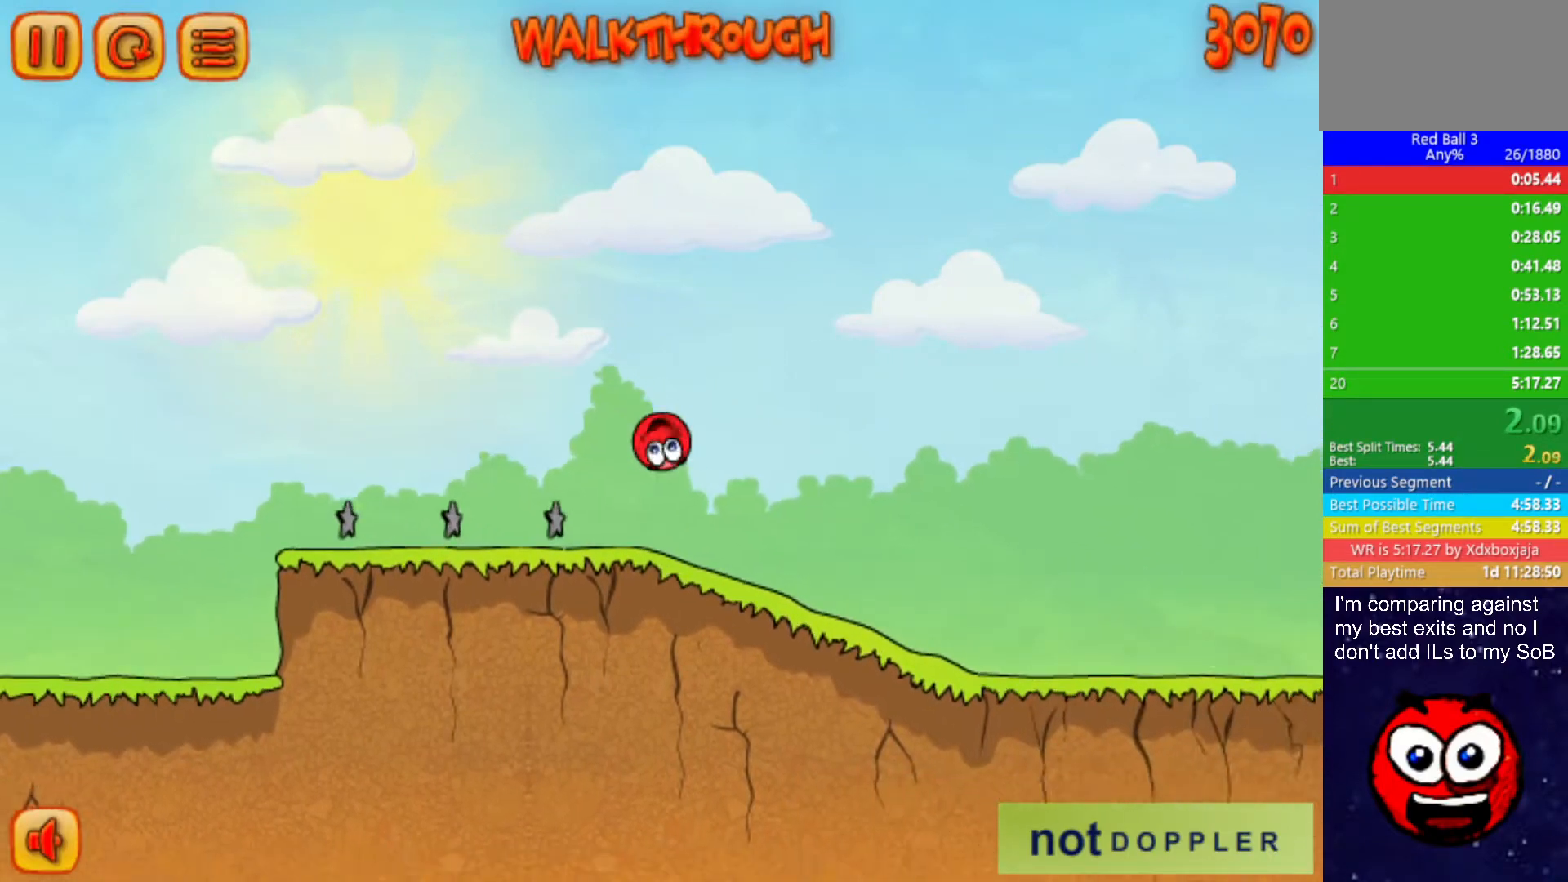
{"keys": ["right"], "events": []}